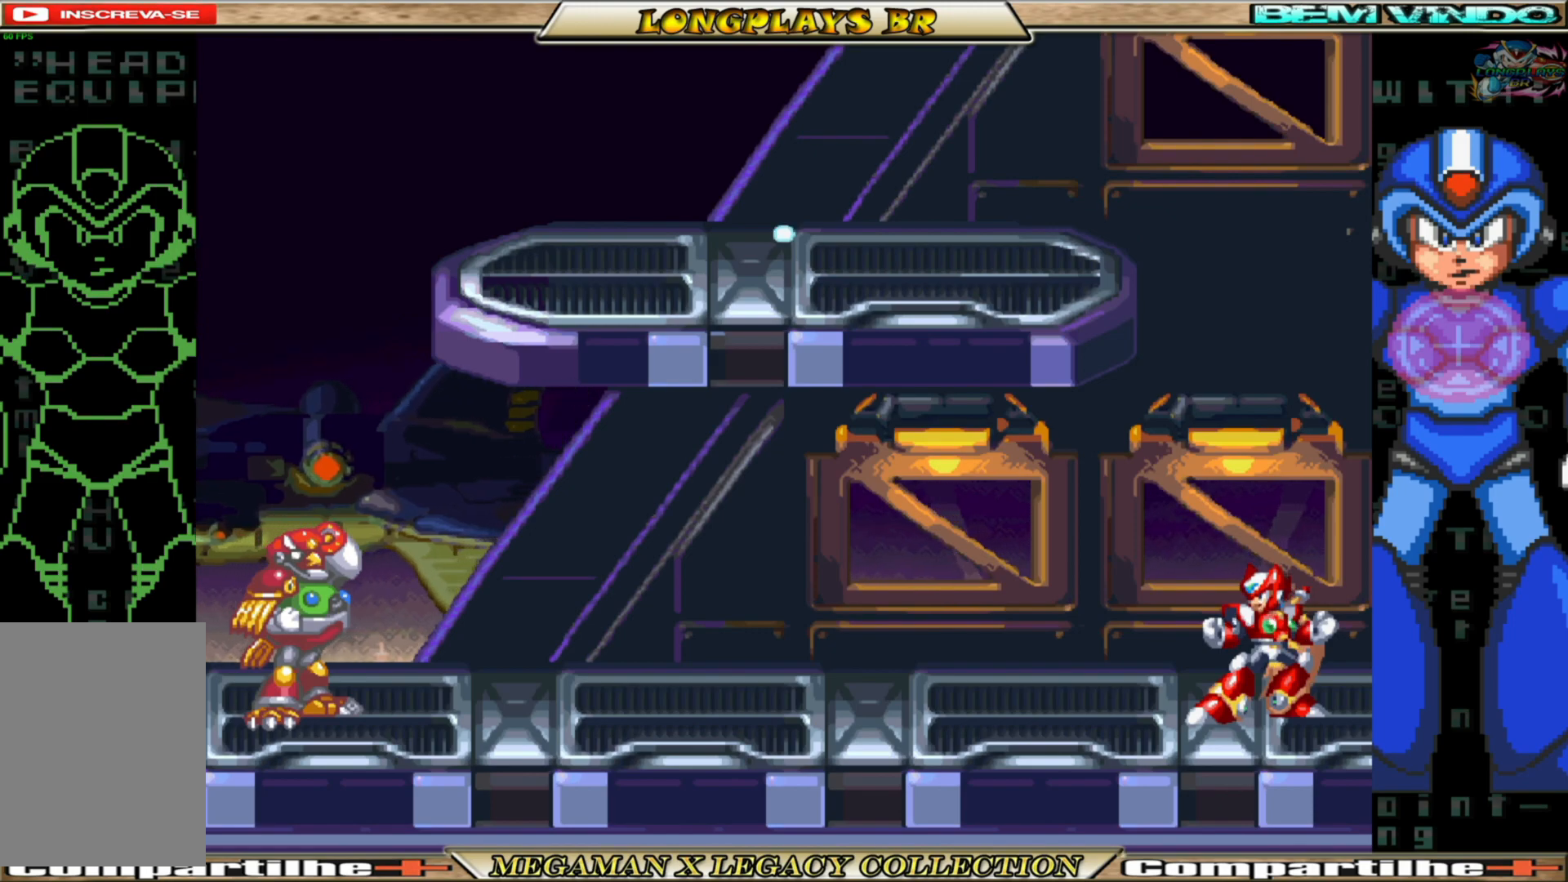
Gameplay with a controller (Xbox layout); each line is a JSON object with the inputs held at the frame after it. "events" lists button and stick changes between this image and that frame as [ms after this image, input, new state], when the widget could be followed in between. Not read: L3 R3.
{"buttons": ["L1", "R1", "R2"], "left_stick": "center", "right_stick": "center", "events": [[350, "L2", "down"], [367, "R2", "down"], [433, "L1", "down"], [483, "R1", "down"], [500, "L2", "up"]]}
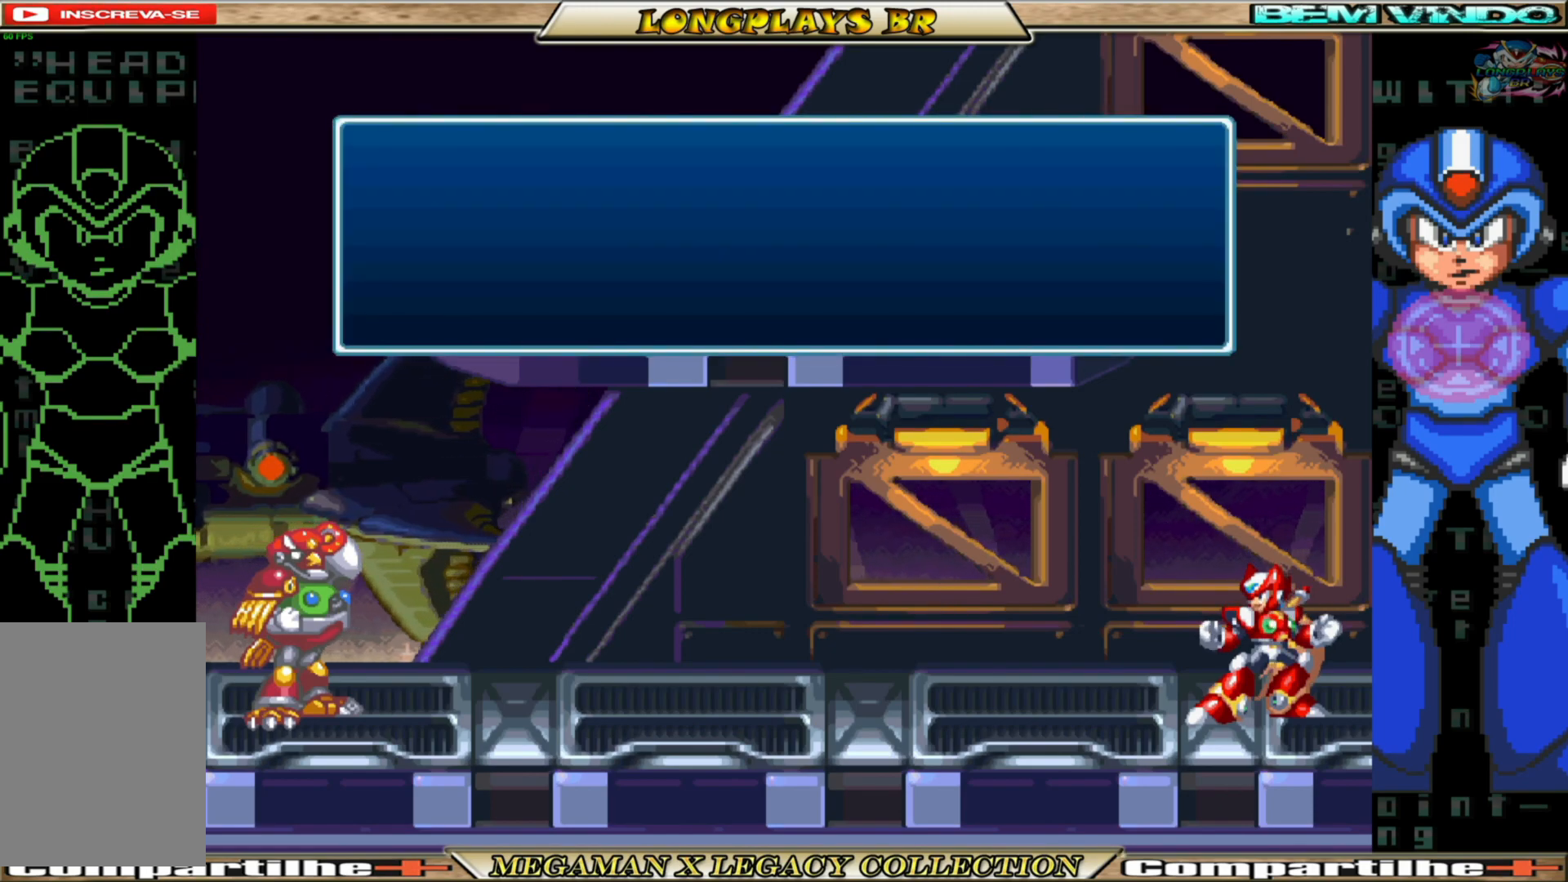
{"buttons": ["L2", "R2"], "left_stick": "center", "right_stick": "center", "events": [[33, "R2", "up"], [67, "L2", "down"], [83, "L1", "up"], [117, "R1", "up"], [117, "R2", "down"], [183, "L1", "down"], [200, "R1", "down"], [267, "R2", "up"], [283, "L1", "up"], [317, "R2", "down"], [333, "R1", "up"], [383, "L1", "down"], [400, "R1", "down"], [483, "L1", "up"], [500, "R1", "up"]]}
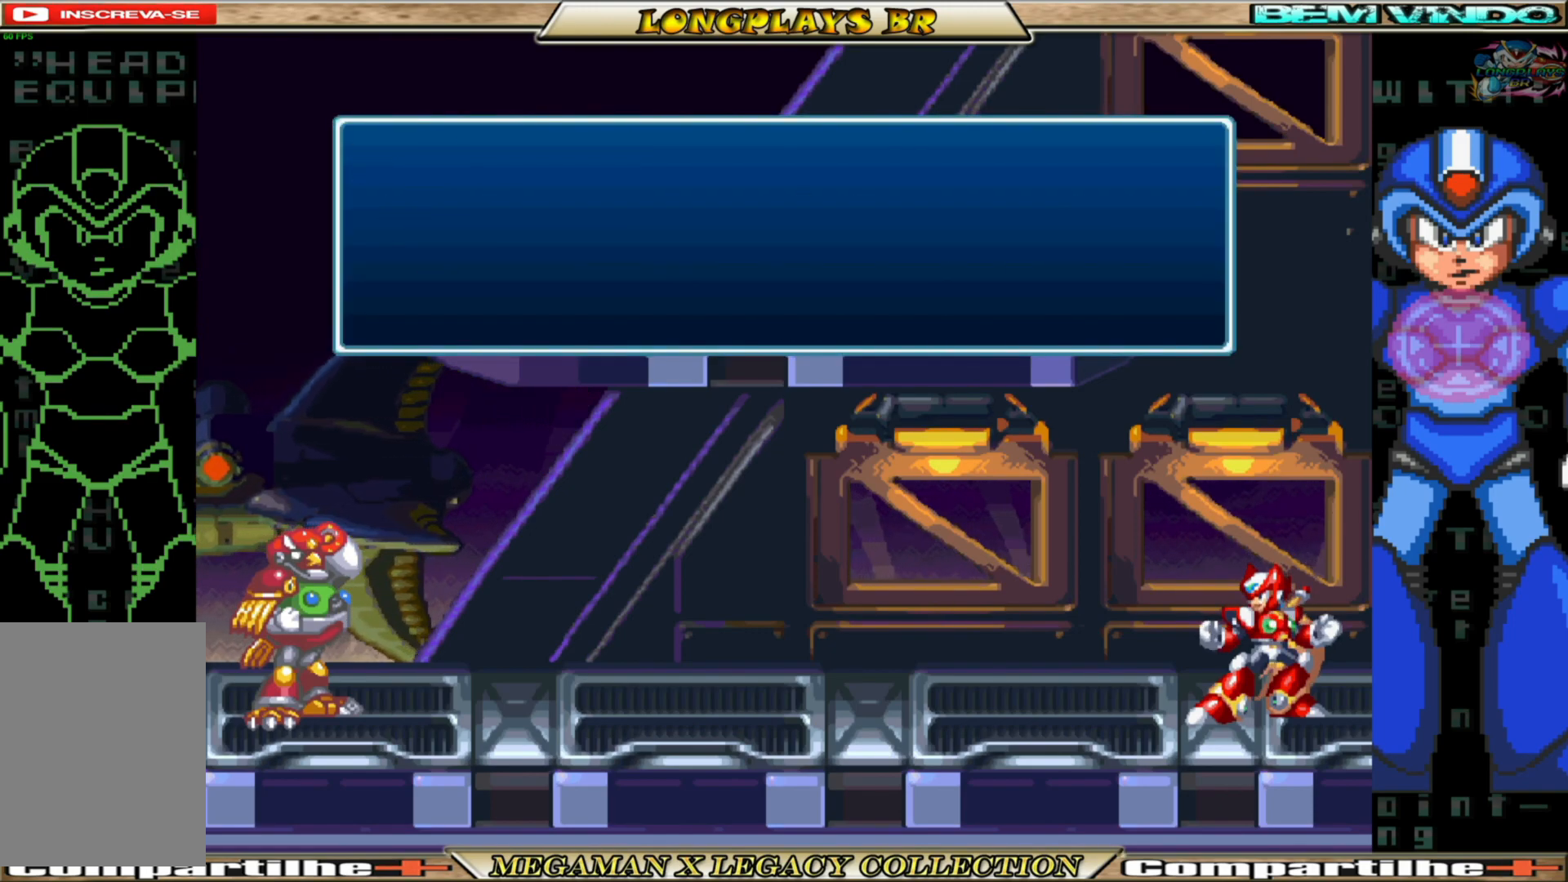
{"buttons": [], "left_stick": "center", "right_stick": "center"}
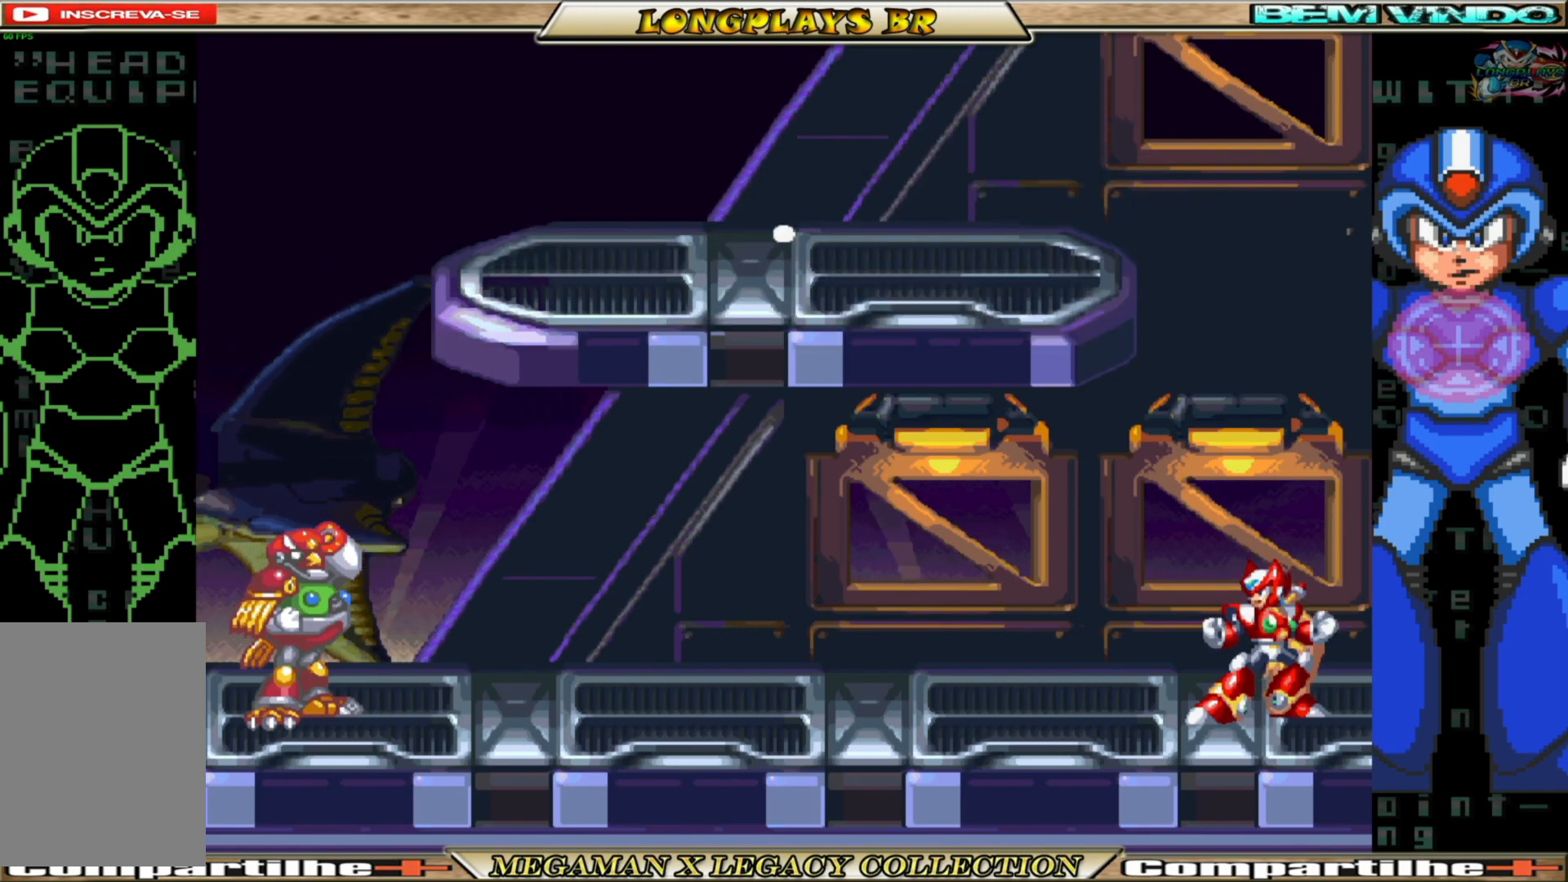
{"buttons": ["B", "DPAD_LEFT"], "left_stick": "center", "right_stick": "center", "events": [[317, "DPAD_LEFT", "down"], [500, "B", "down"]]}
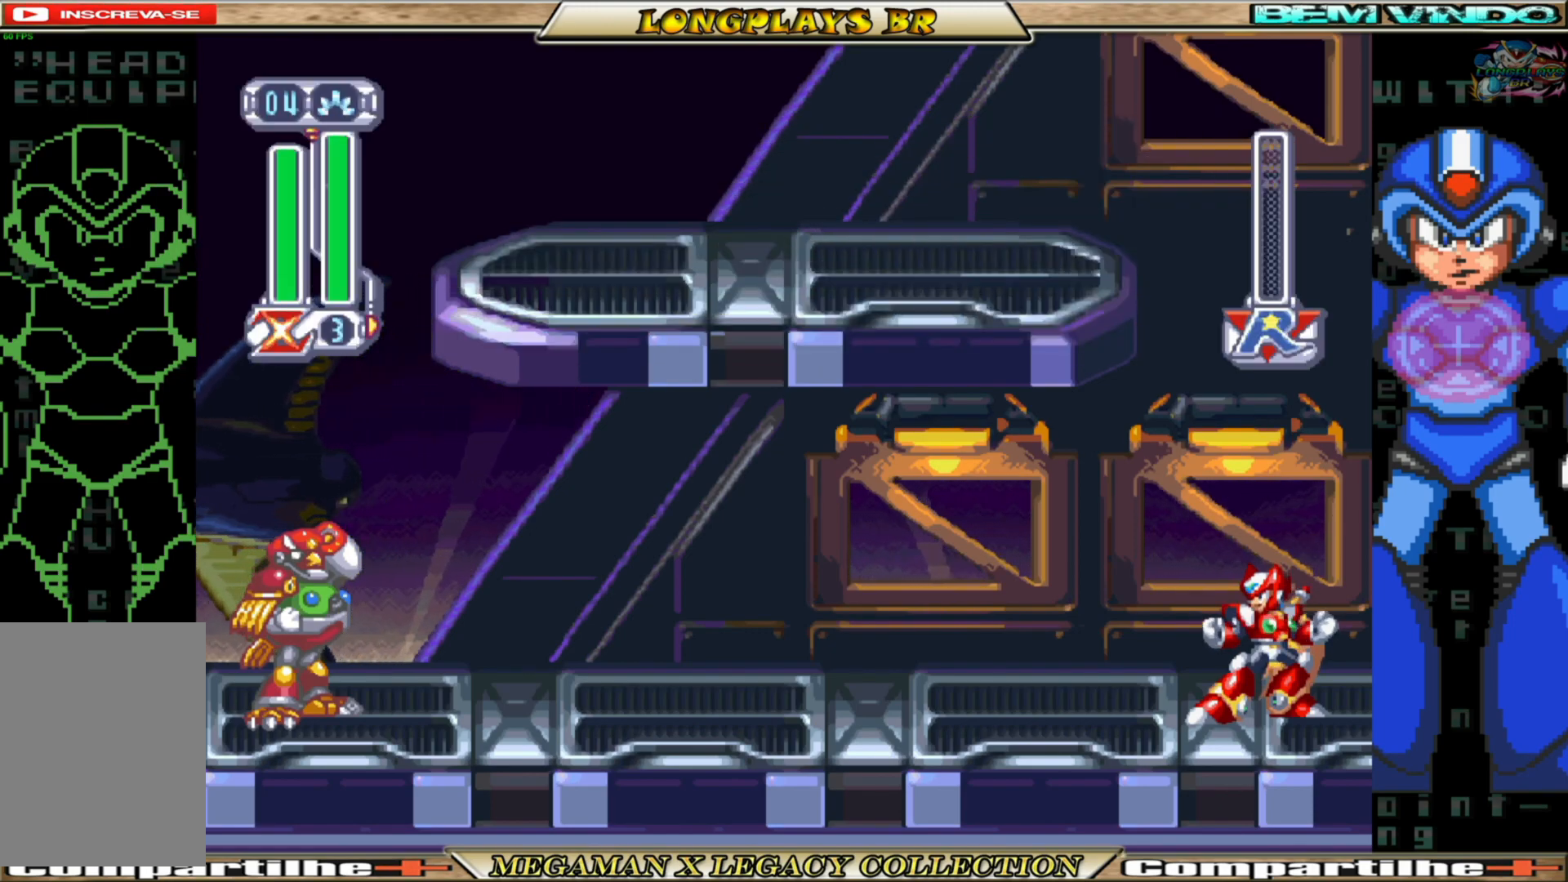
{"buttons": [], "left_stick": "center", "right_stick": "center", "events": [[267, "B", "up"], [300, "DPAD_LEFT", "up"]]}
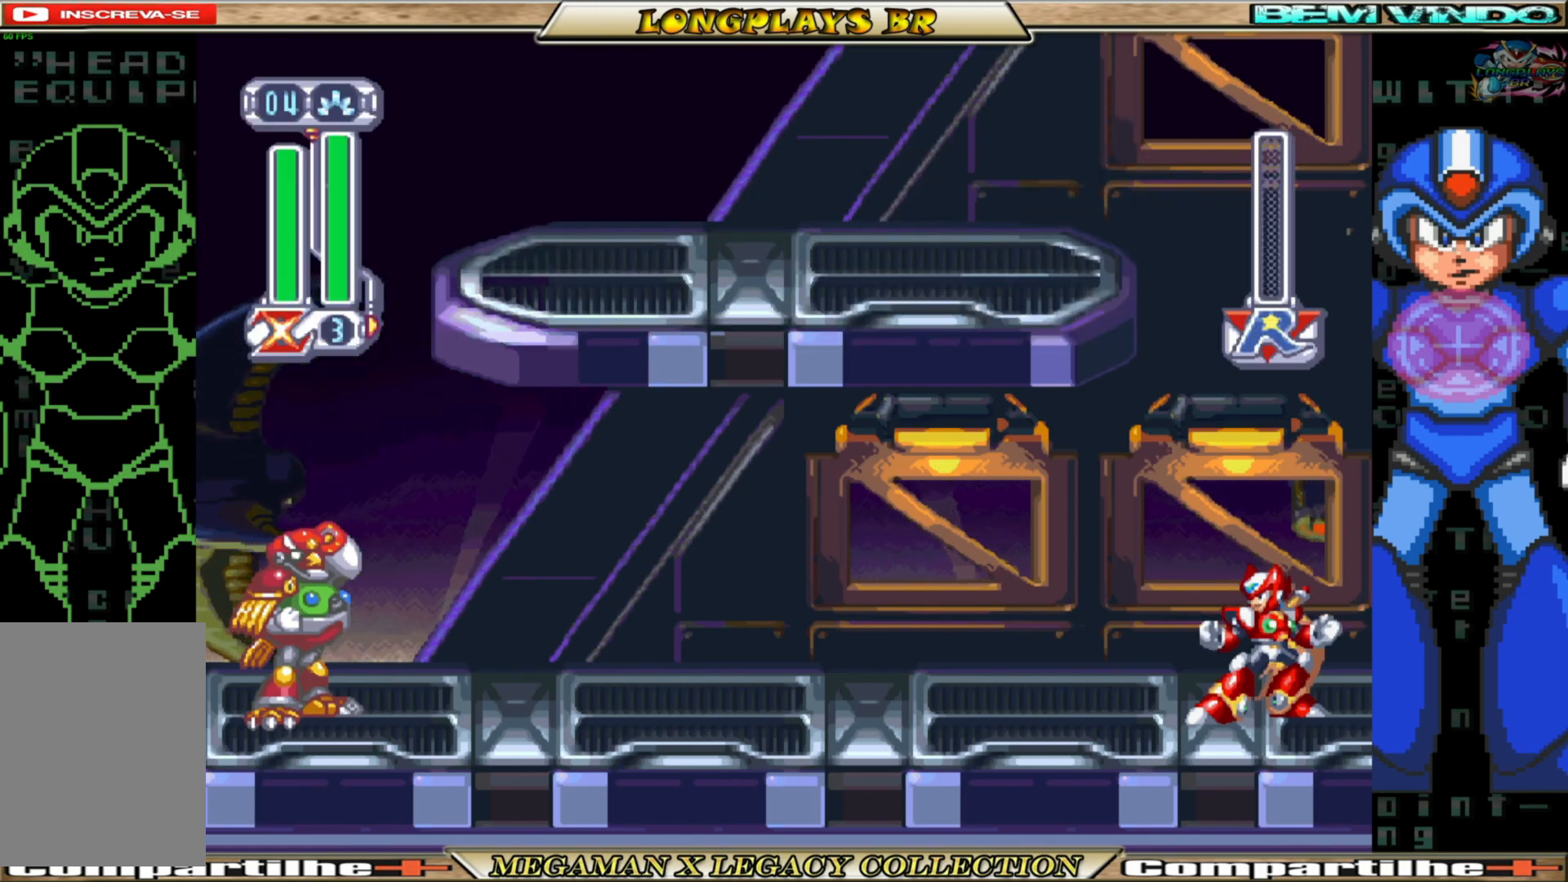
{"buttons": [], "left_stick": "center", "right_stick": "center", "events": []}
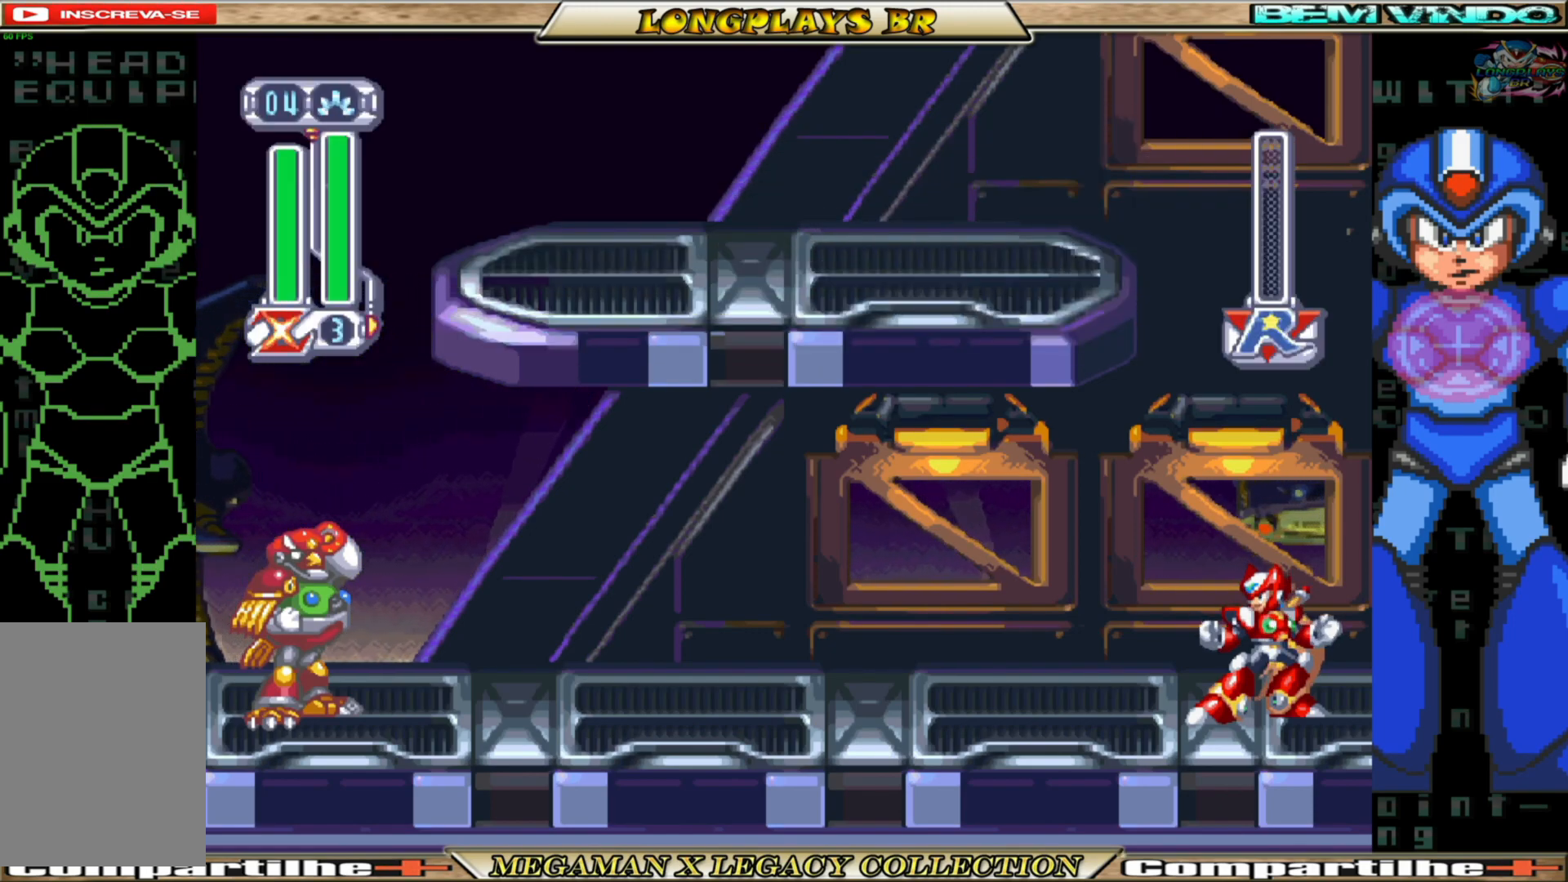
{"buttons": [], "left_stick": "center", "right_stick": "center", "events": []}
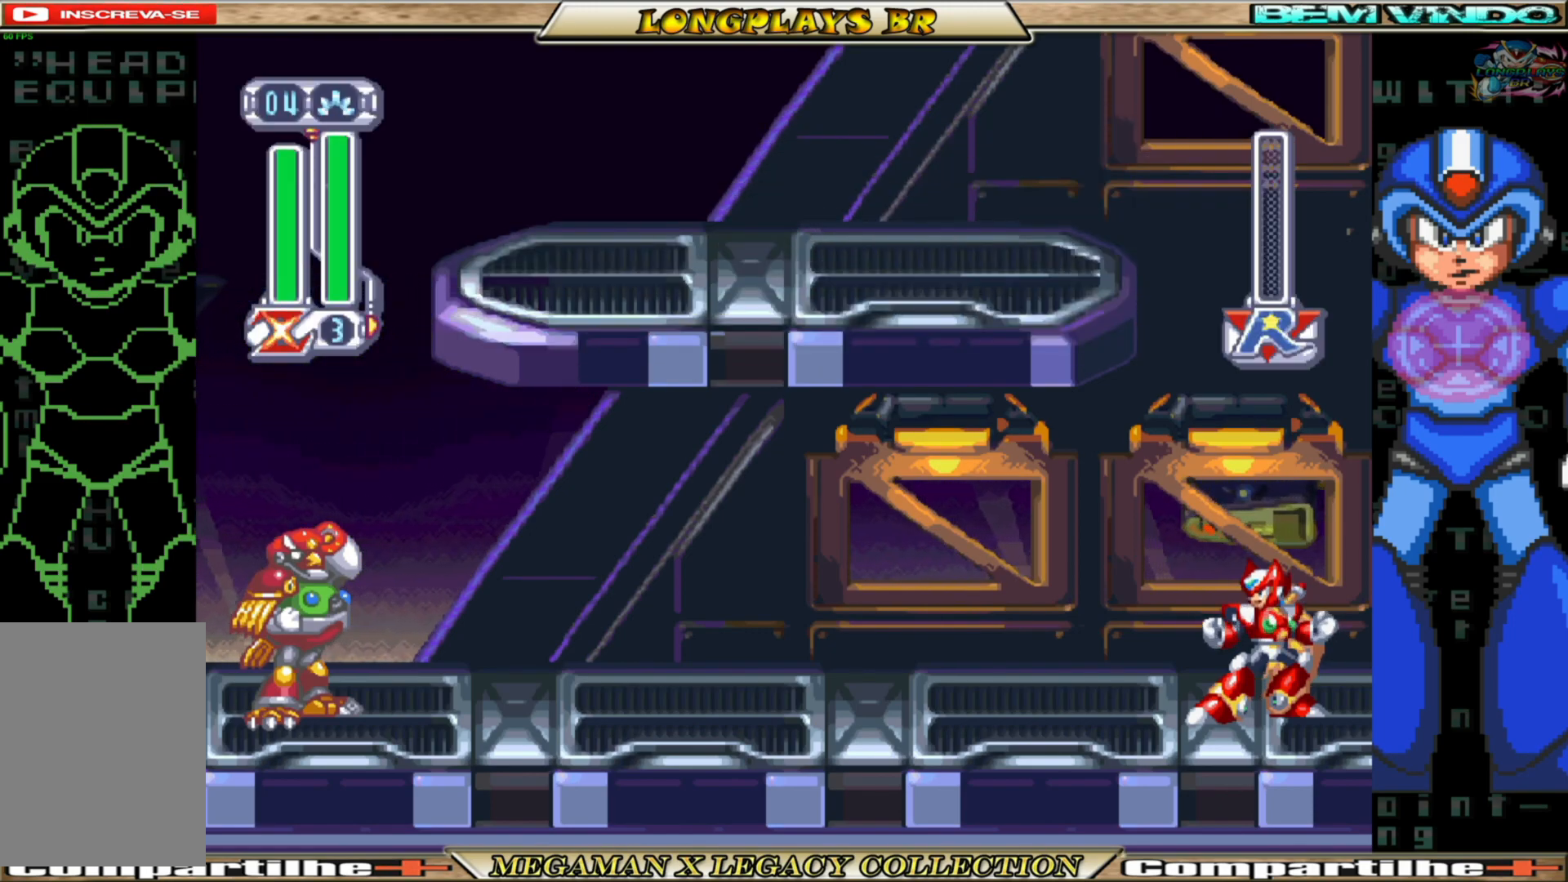
{"buttons": [], "left_stick": "center", "right_stick": "center", "events": []}
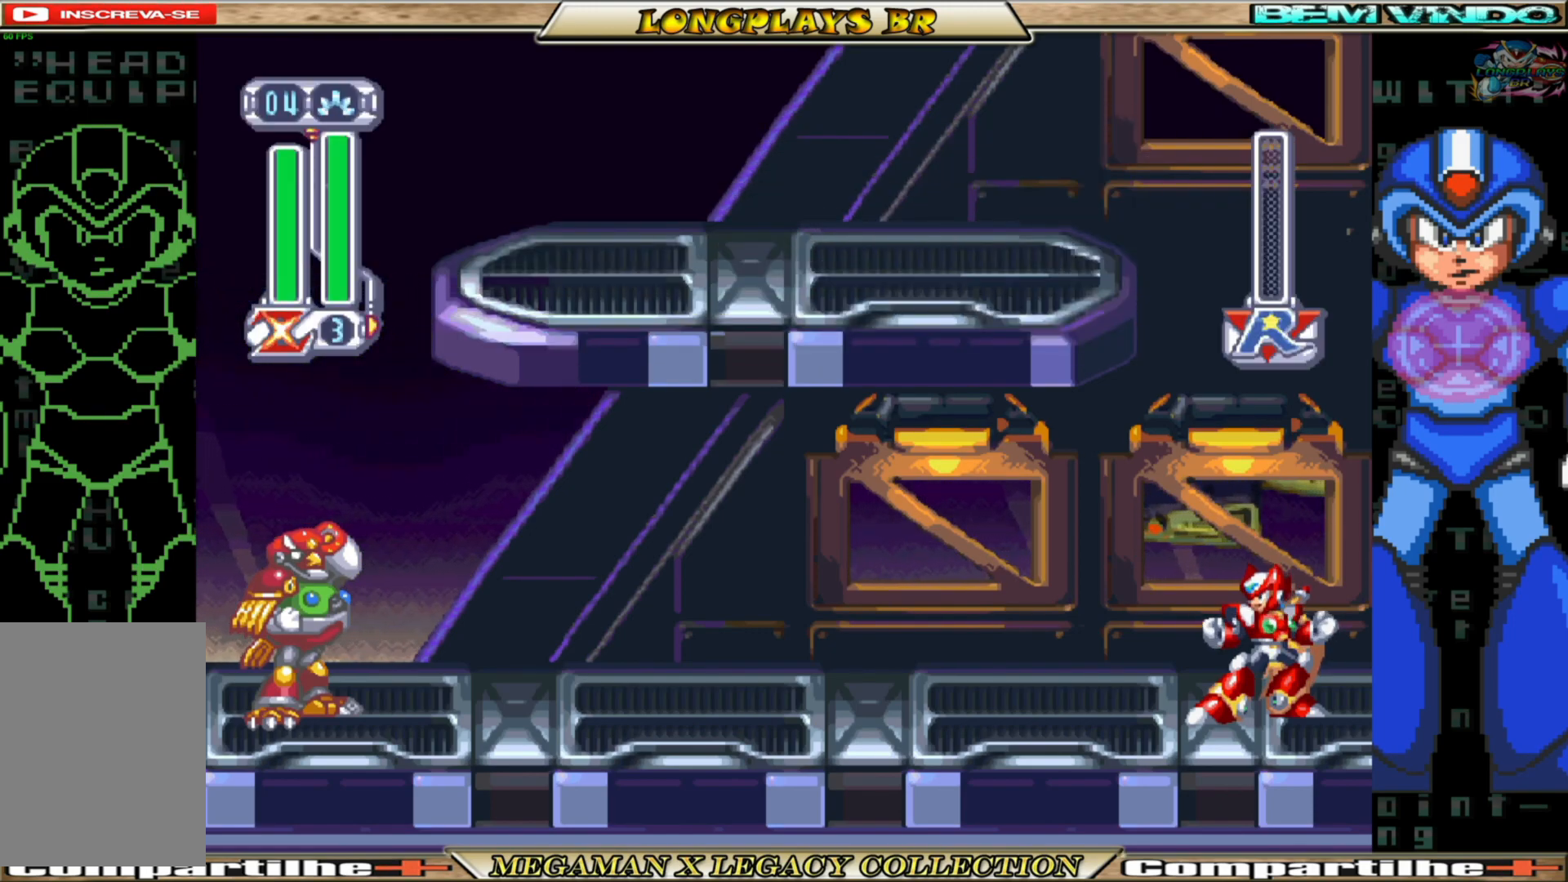
{"buttons": [], "left_stick": "center", "right_stick": "center", "events": []}
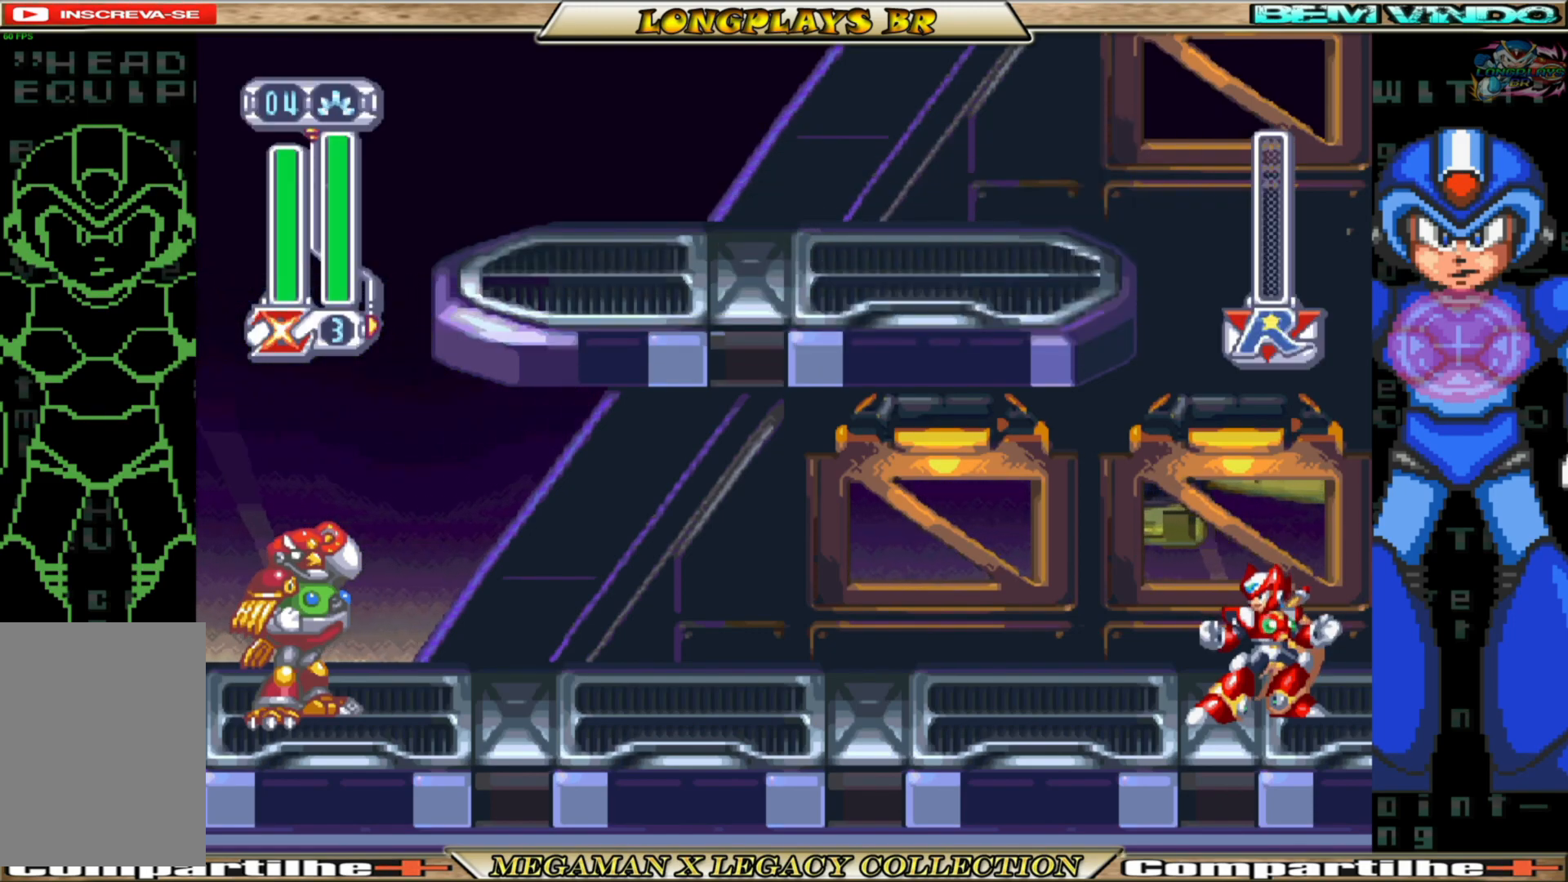
{"buttons": [], "left_stick": "center", "right_stick": "center", "events": []}
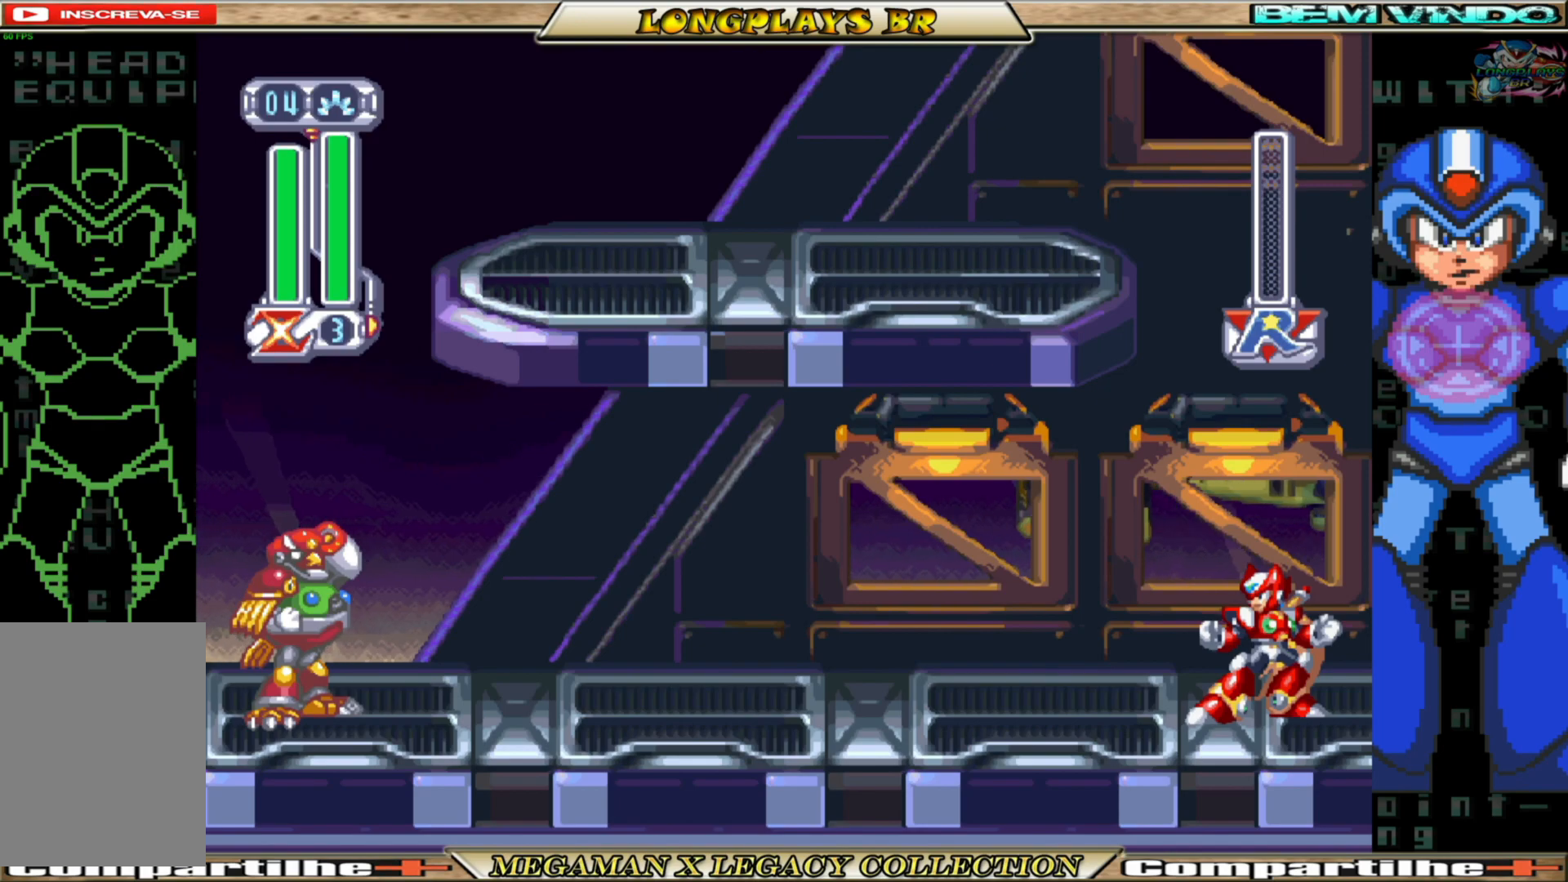
{"buttons": ["DPAD_LEFT"], "left_stick": "center", "right_stick": "center", "events": [[183, "DPAD_LEFT", "down"]]}
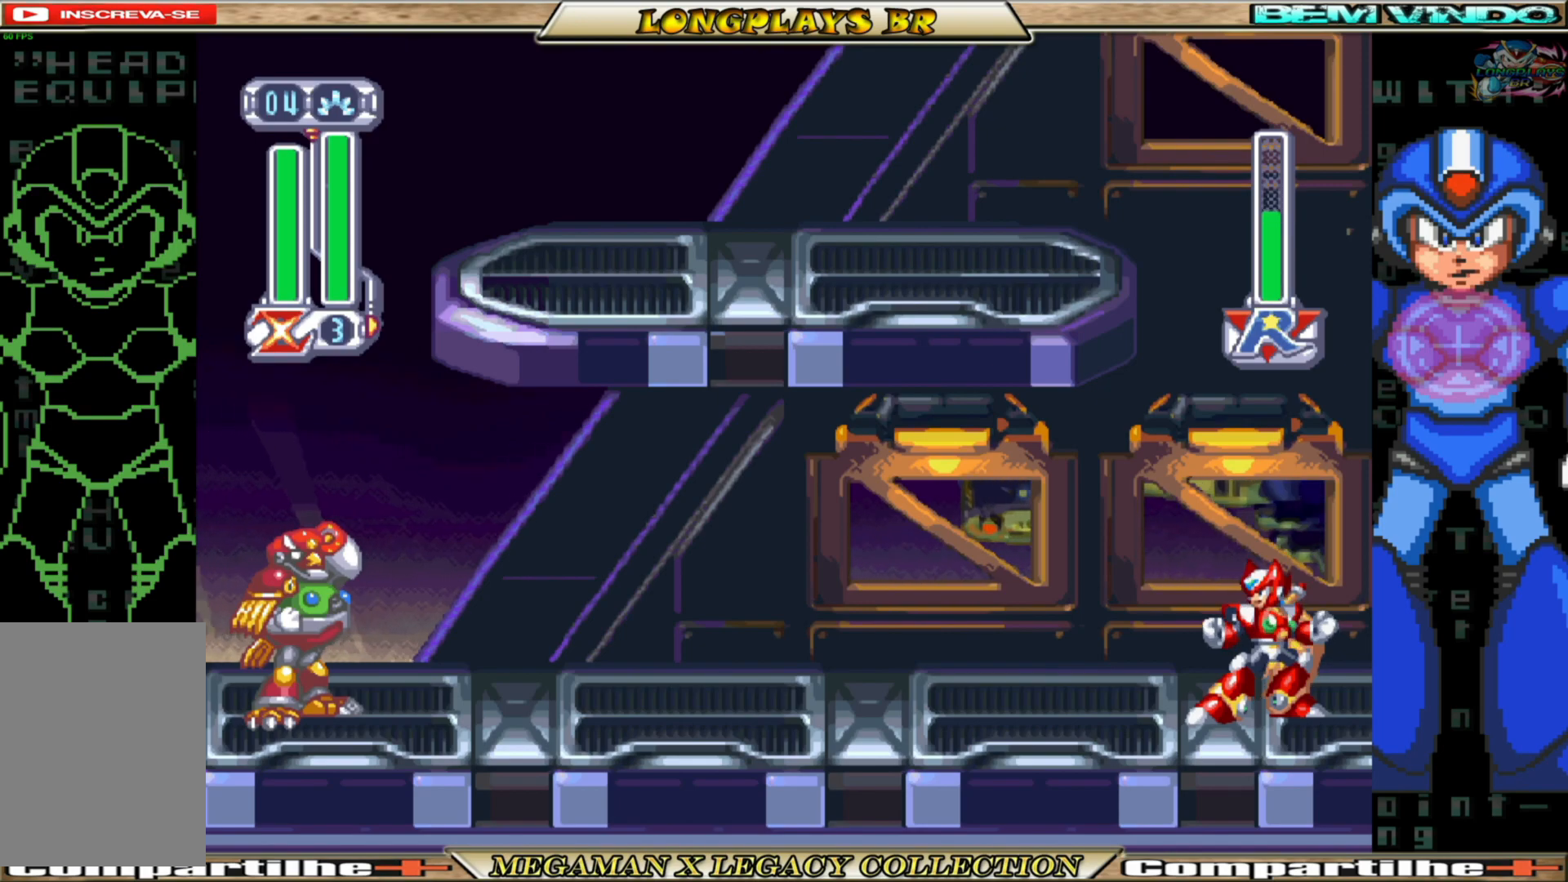
{"buttons": ["DPAD_LEFT"], "left_stick": "center", "right_stick": "center", "events": [[217, "B", "down"], [500, "B", "up"]]}
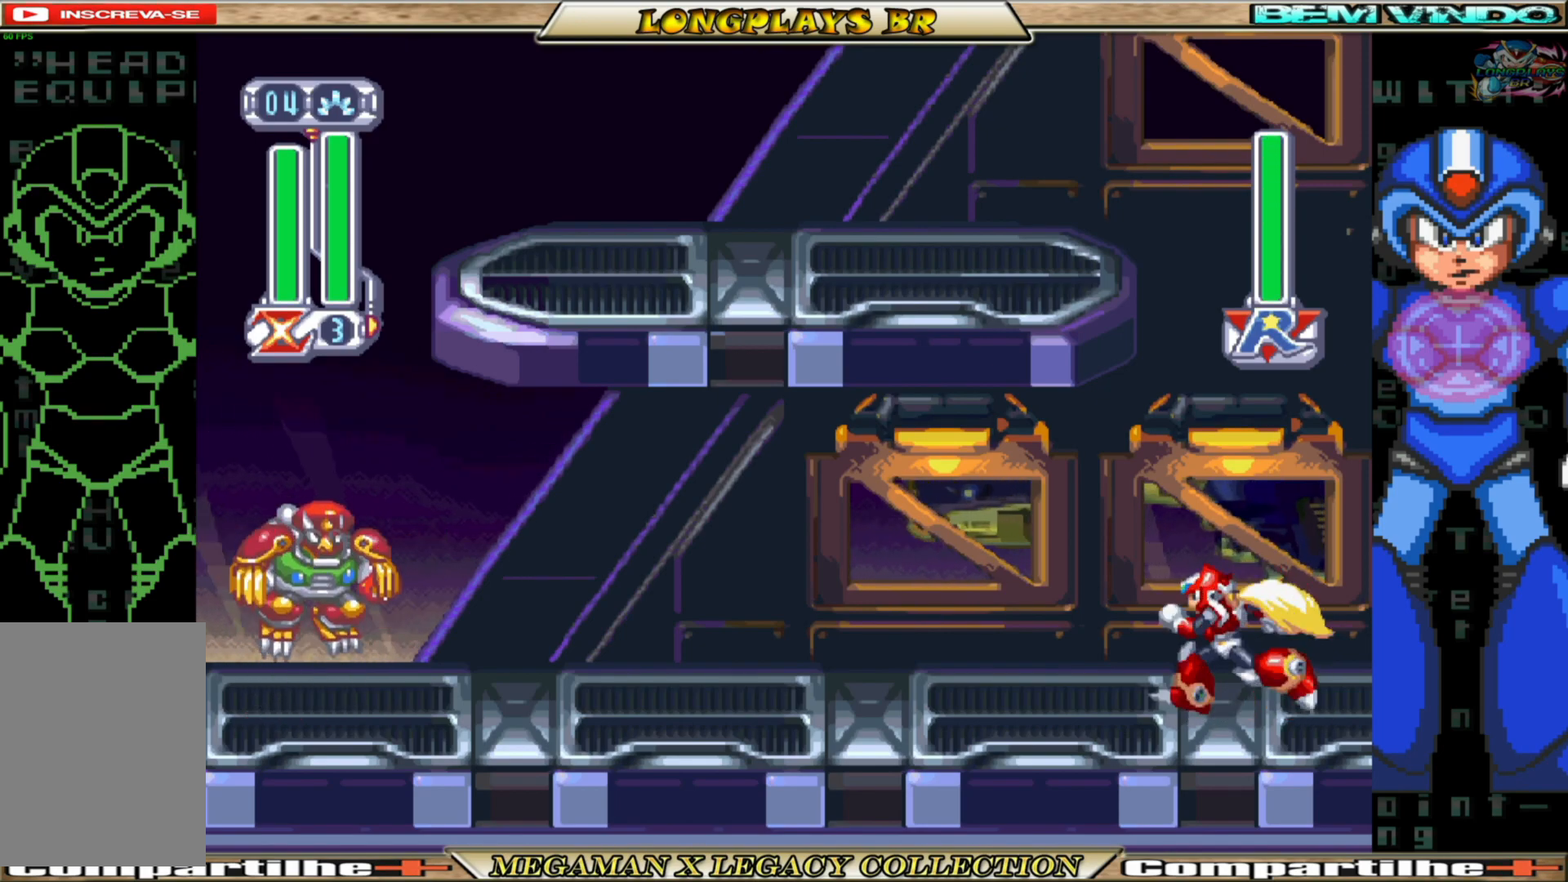
{"buttons": ["B", "DPAD_LEFT"], "left_stick": "center", "right_stick": "center", "events": [[183, "B", "down"]]}
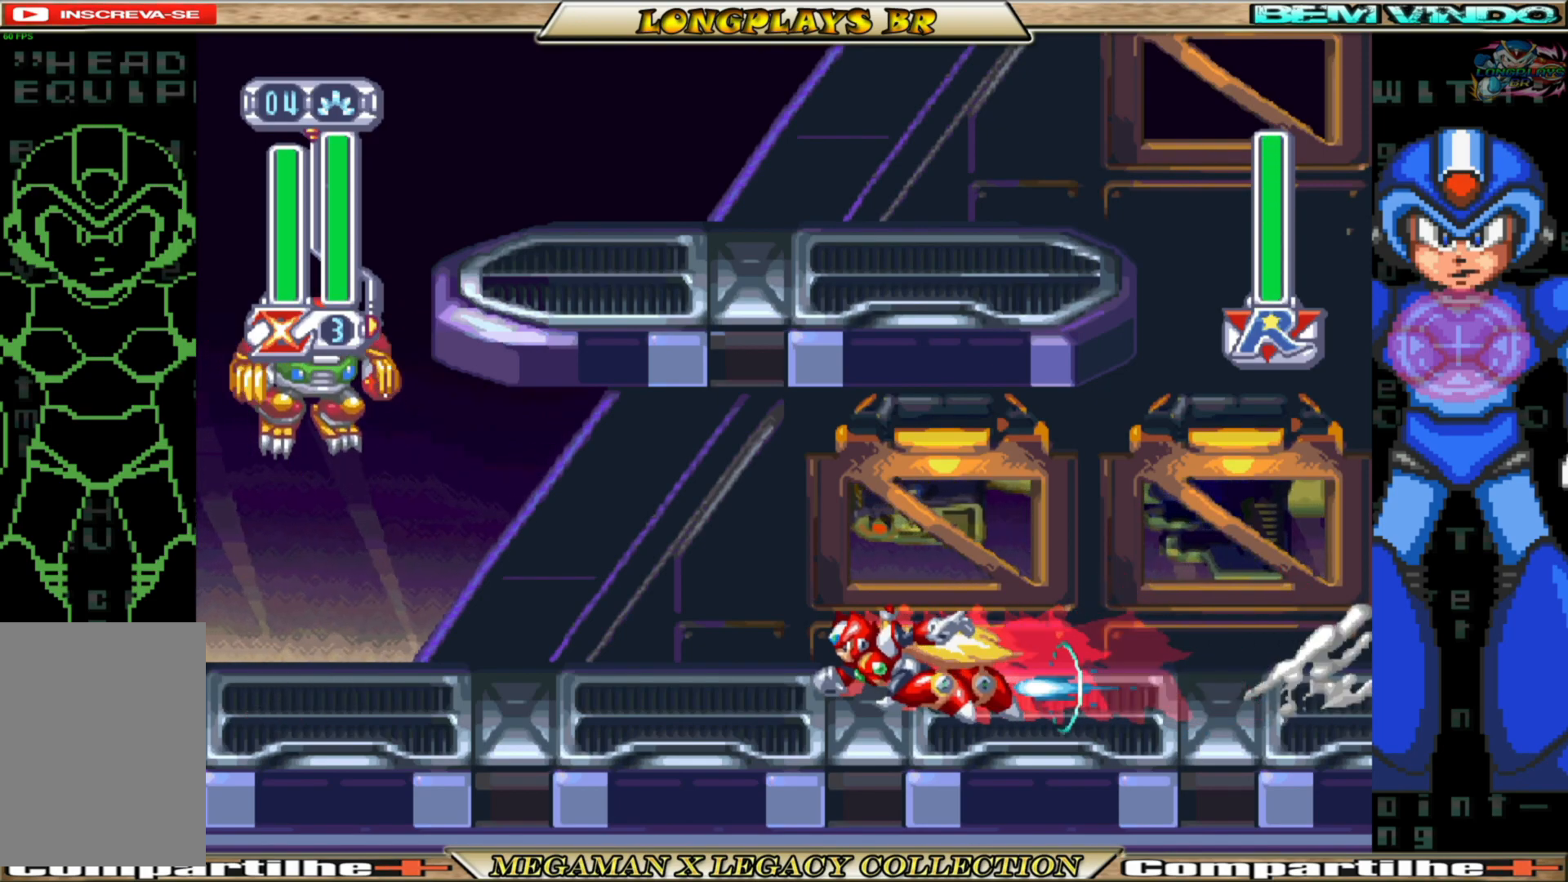
{"buttons": [], "left_stick": "center", "right_stick": "center", "events": [[133, "B", "up"], [300, "DPAD_LEFT", "up"]]}
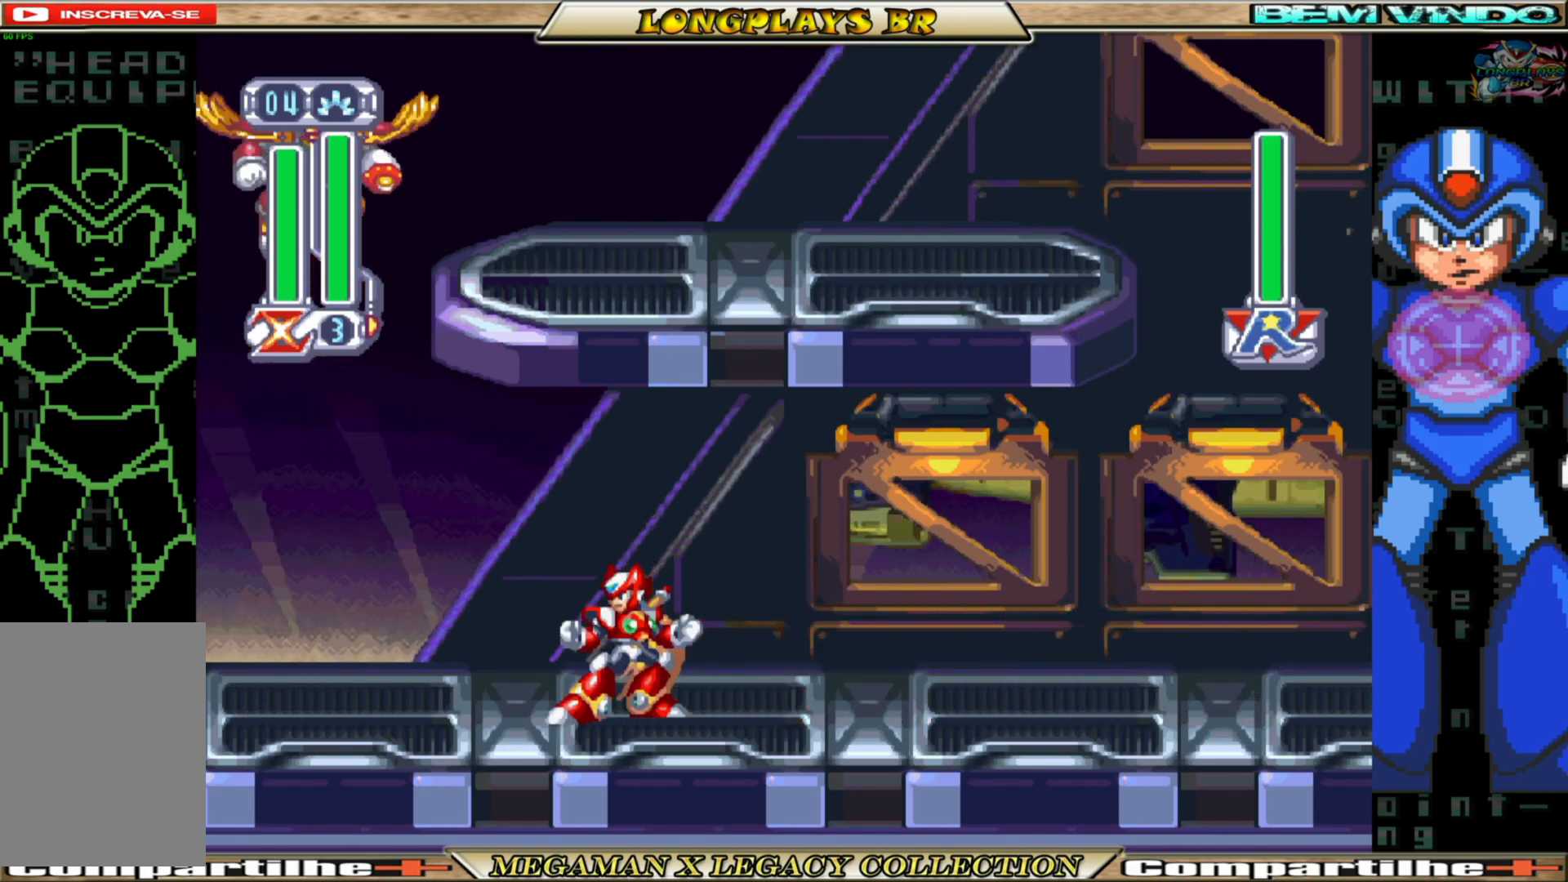
{"buttons": [], "left_stick": "center", "right_stick": "center", "events": []}
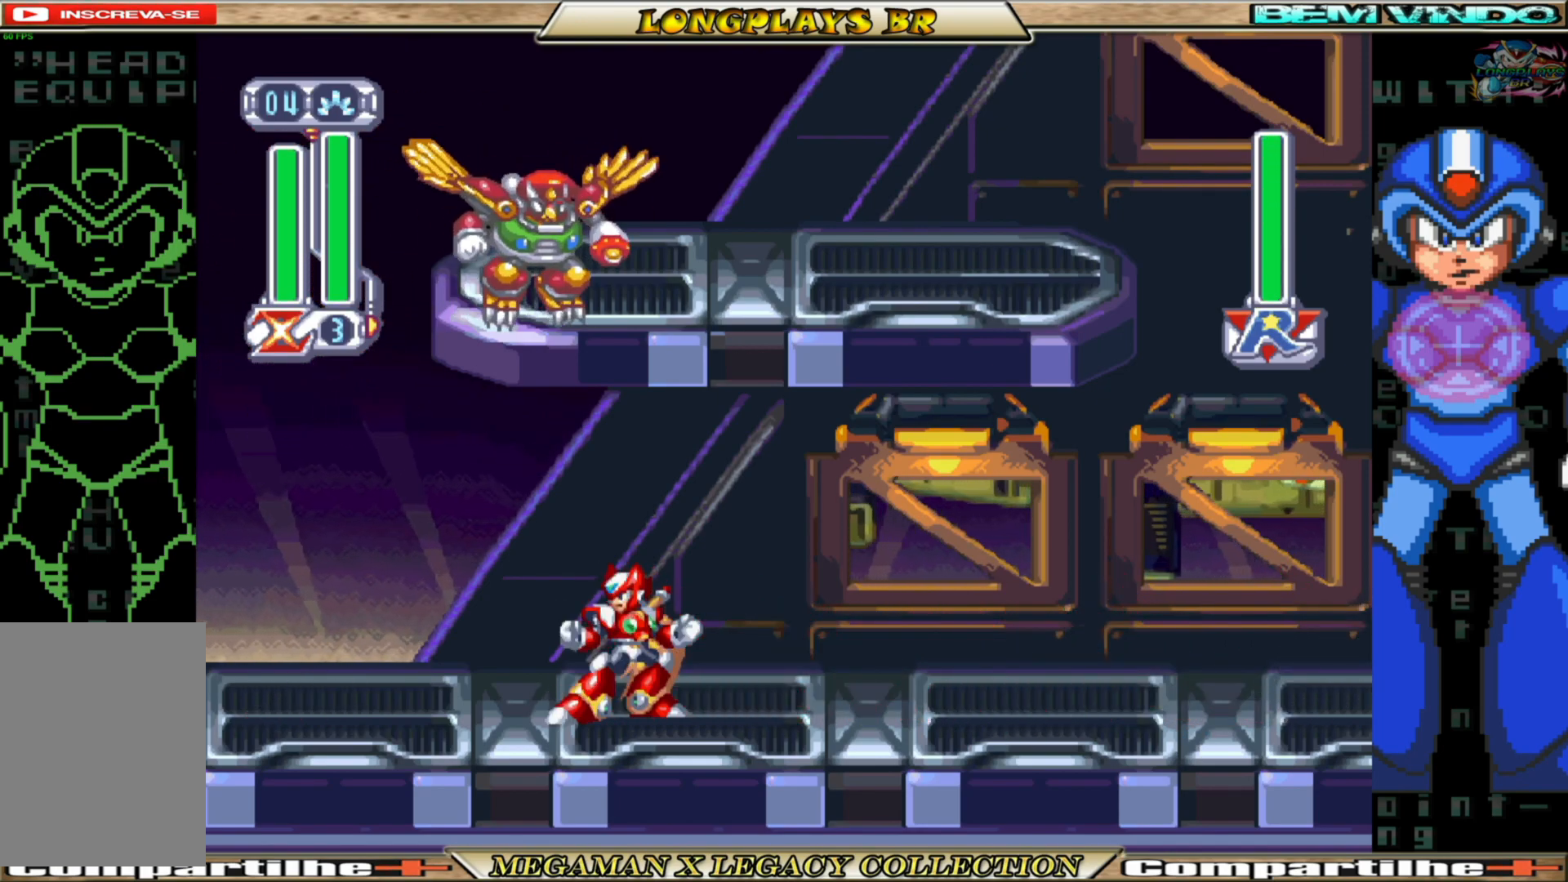
{"buttons": ["R2"], "left_stick": "center", "right_stick": "center", "events": [[267, "R2", "down"]]}
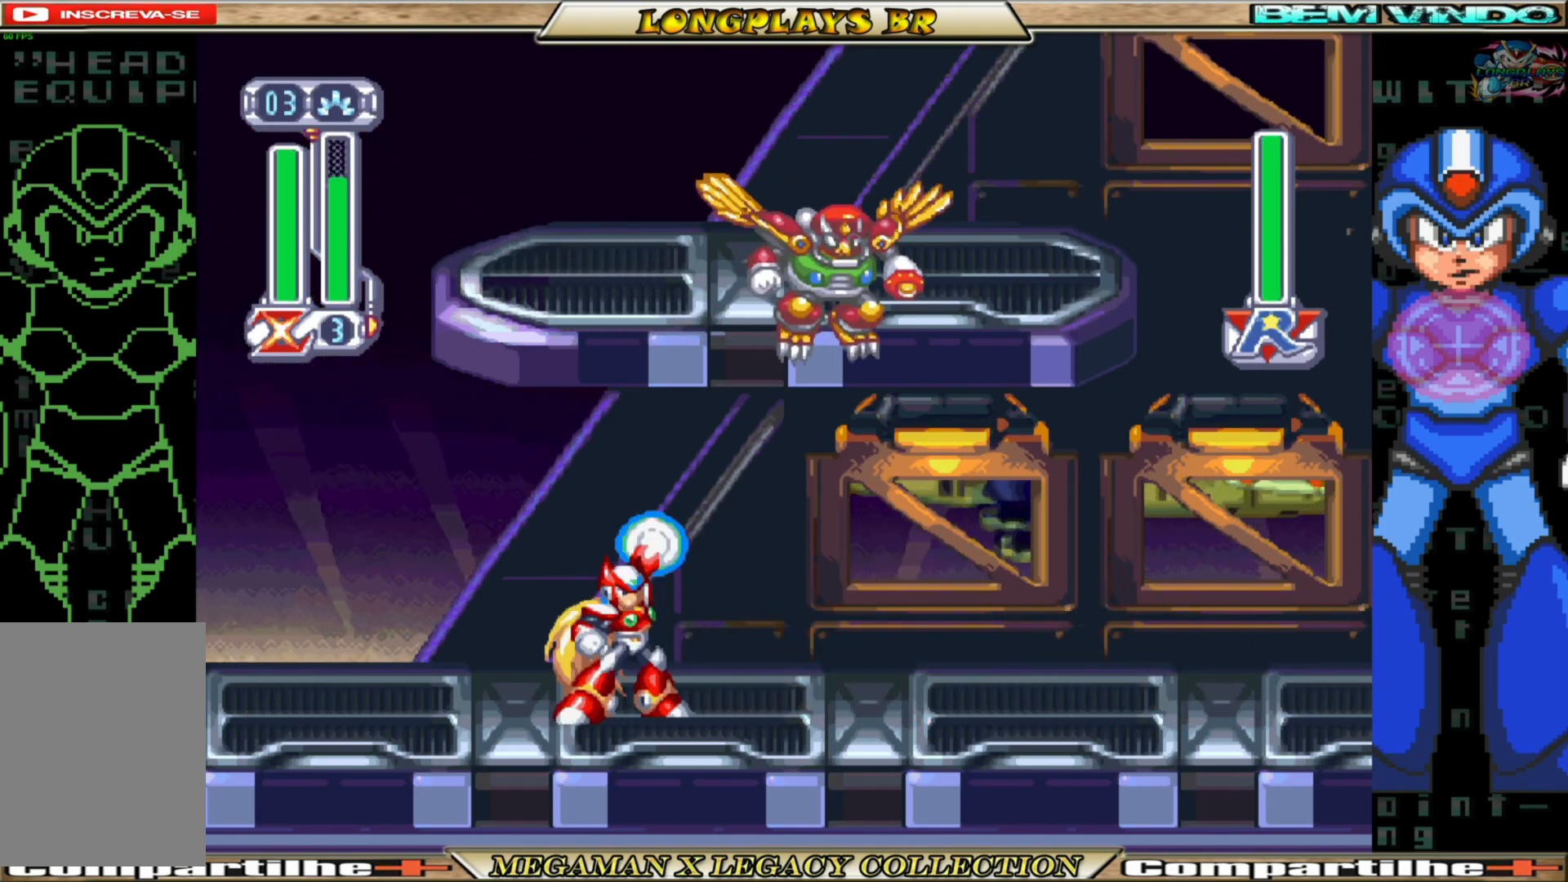
{"buttons": [], "left_stick": "center", "right_stick": "center", "events": [[17, "R2", "up"]]}
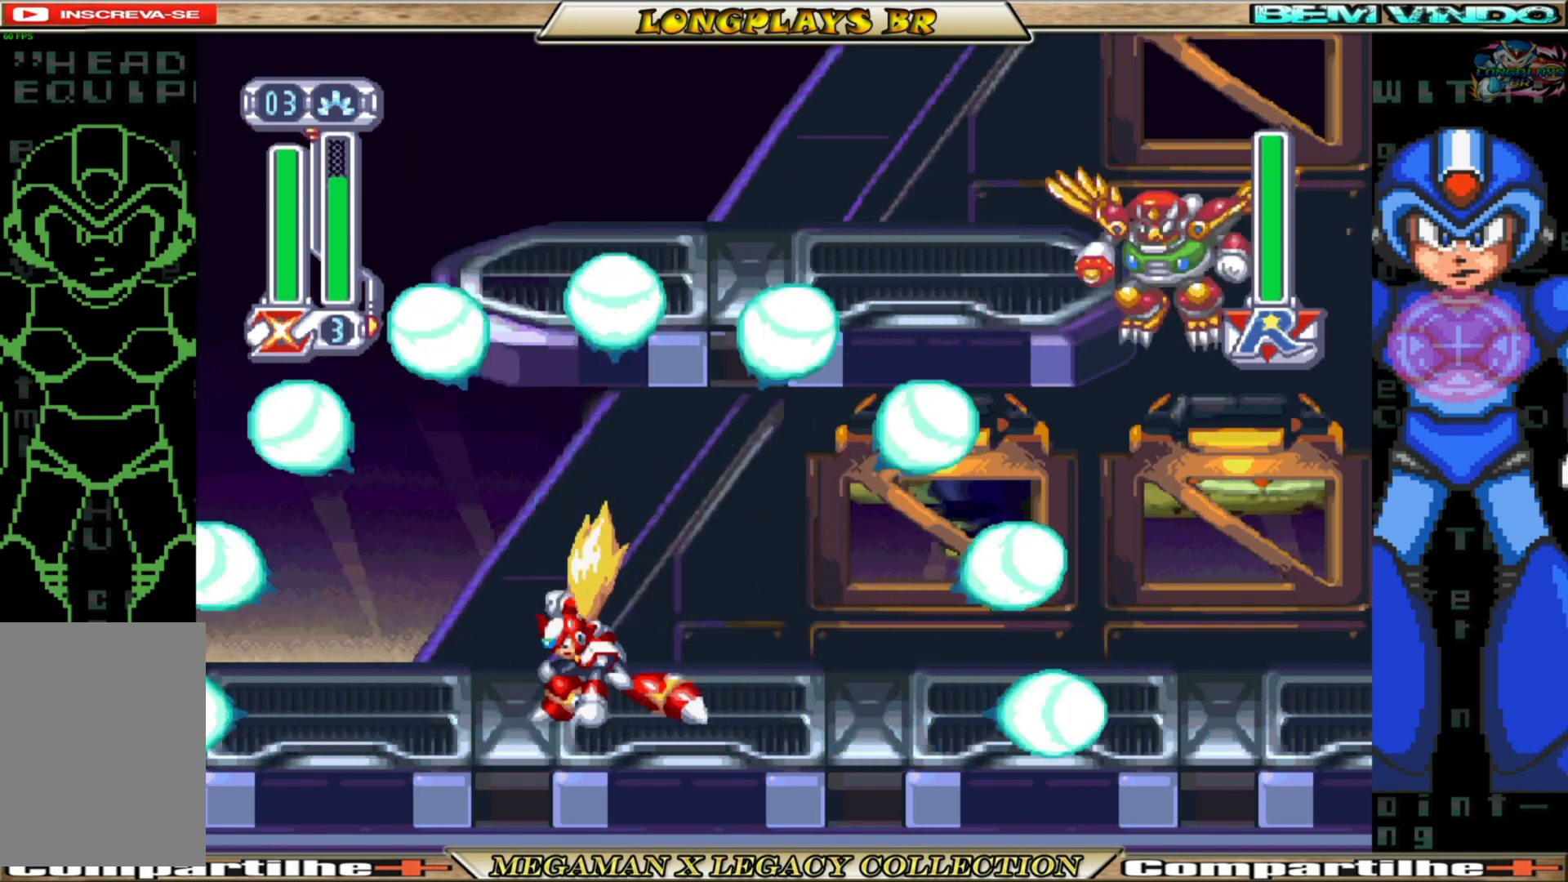
{"buttons": [], "left_stick": "center", "right_stick": "center", "events": []}
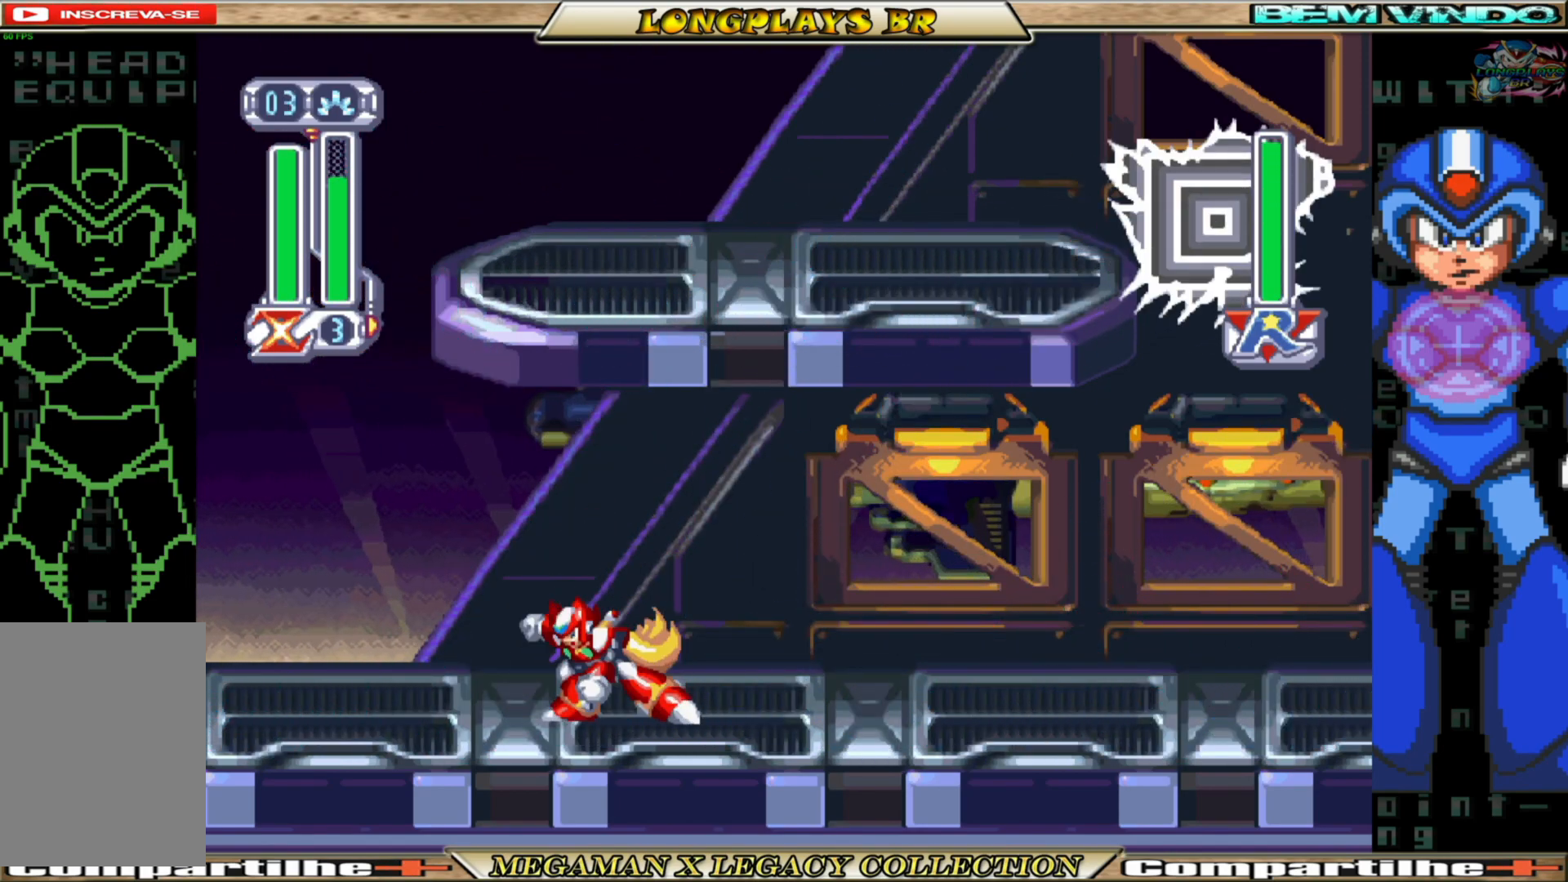
{"buttons": ["DPAD_RIGHT"], "left_stick": "center", "right_stick": "center", "events": [[233, "DPAD_RIGHT", "down"]]}
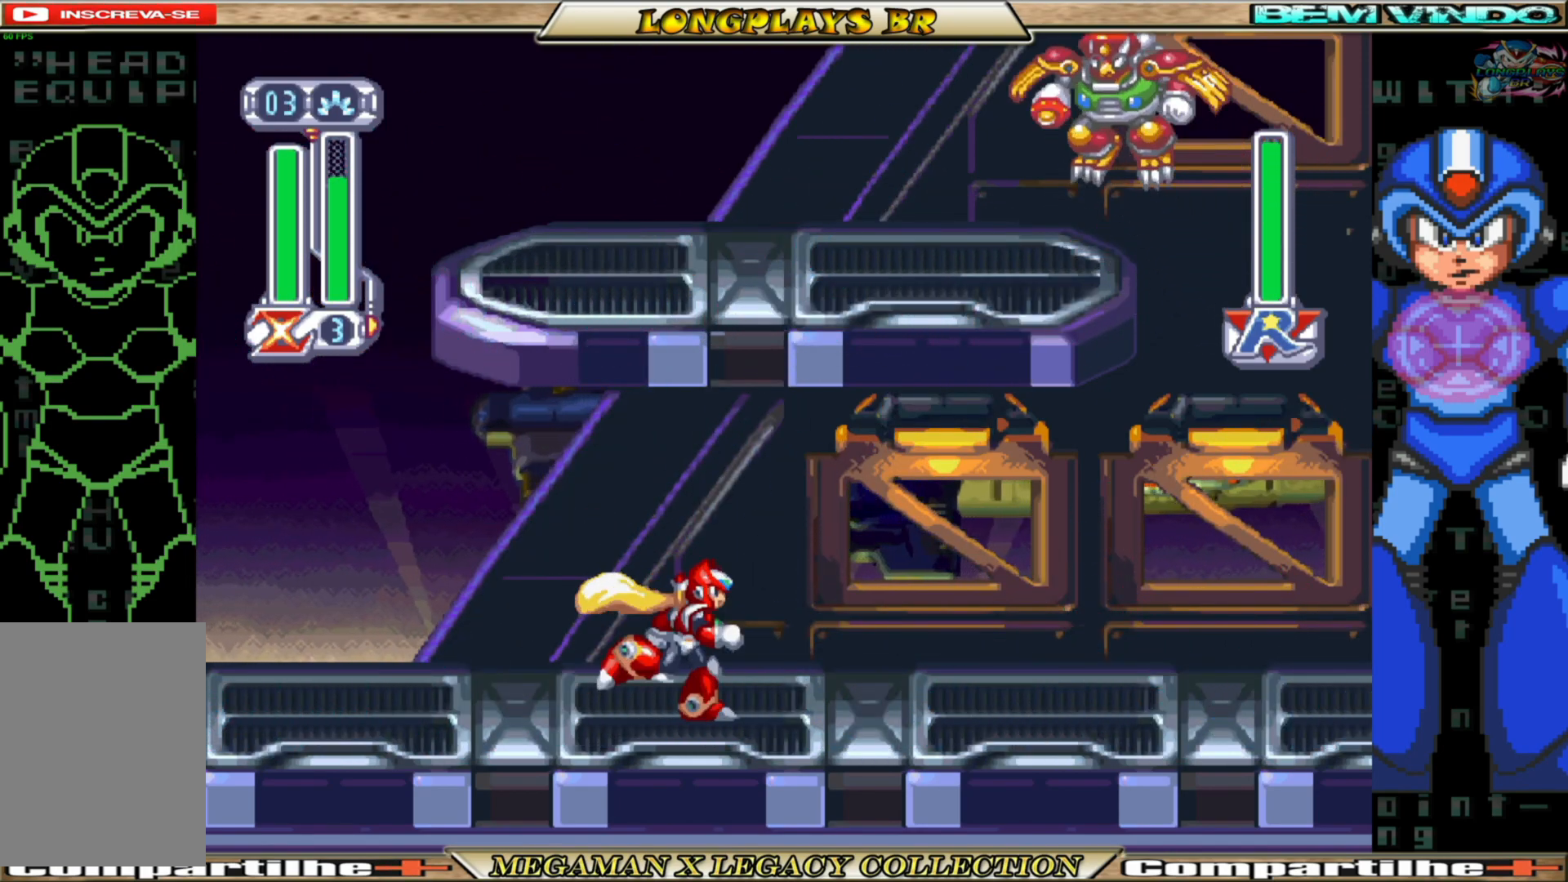
{"buttons": [], "left_stick": "center", "right_stick": "center", "events": [[250, "B", "down"], [283, "DPAD_RIGHT", "up"], [400, "B", "up"]]}
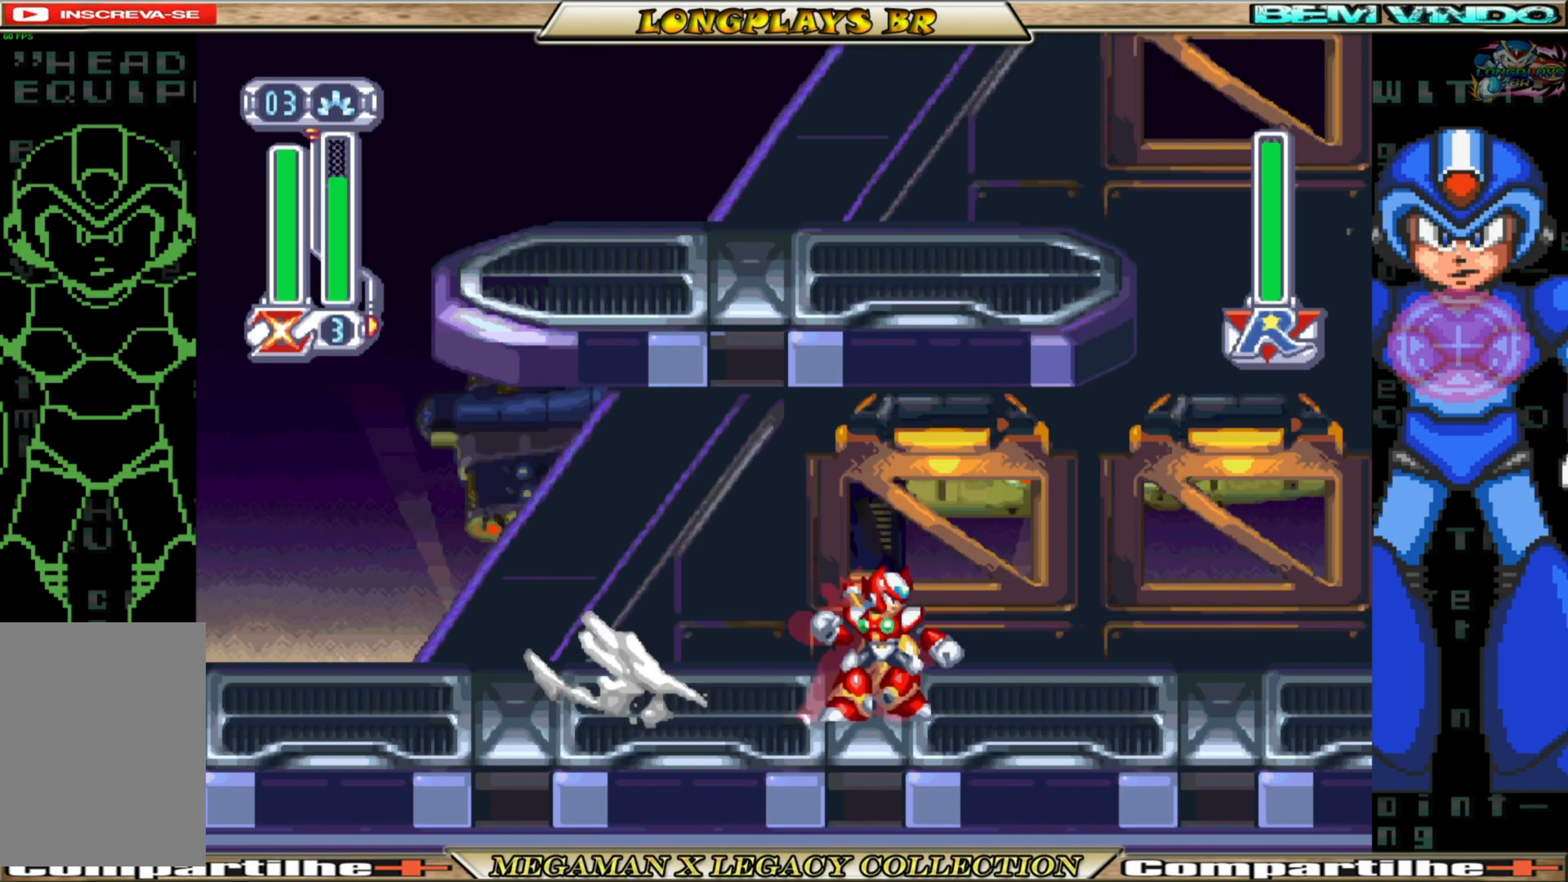
{"buttons": ["DPAD_LEFT"], "left_stick": "center", "right_stick": "center", "events": [[17, "DPAD_LEFT", "down"], [233, "B", "down"], [417, "B", "up"]]}
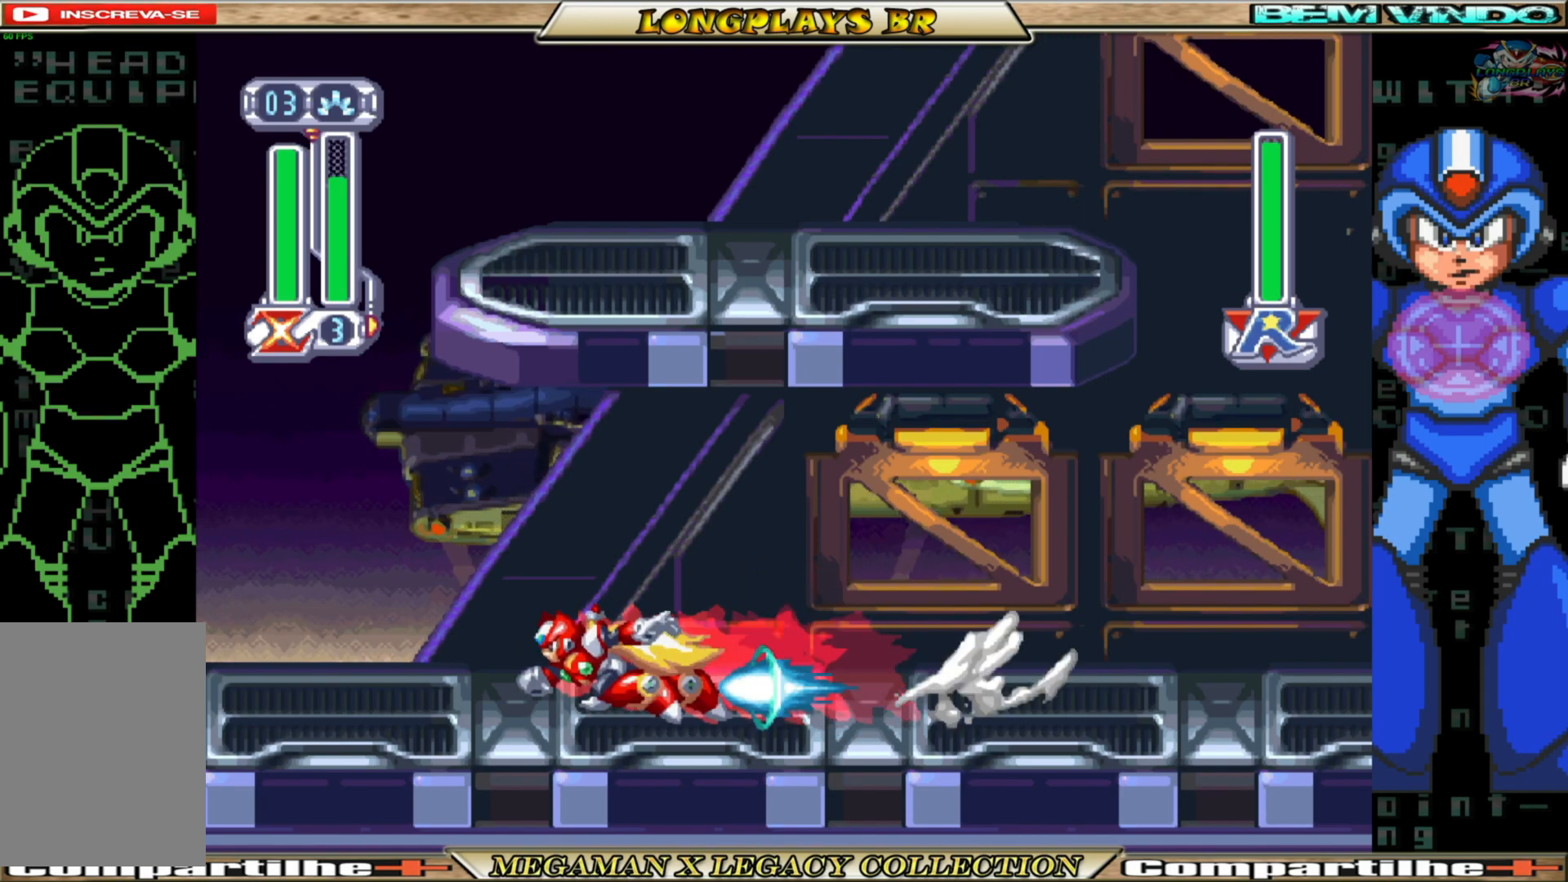
{"buttons": [], "left_stick": "center", "right_stick": "center", "events": [[17, "DPAD_LEFT", "up"]]}
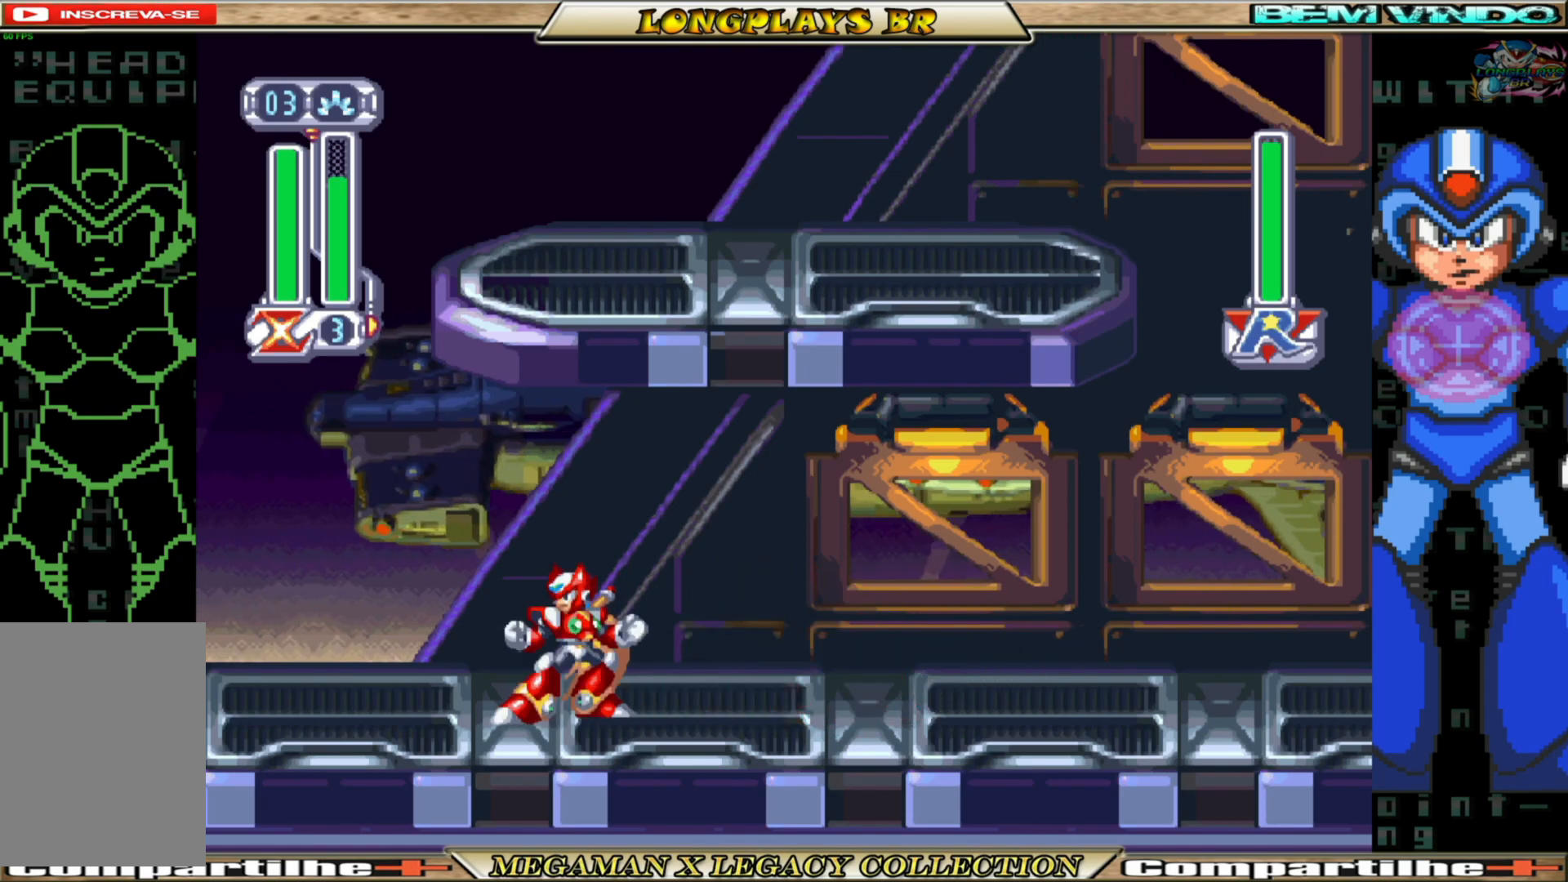
{"buttons": [], "left_stick": "center", "right_stick": "center", "events": [[383, "DPAD_LEFT", "down"], [467, "DPAD_LEFT", "up"]]}
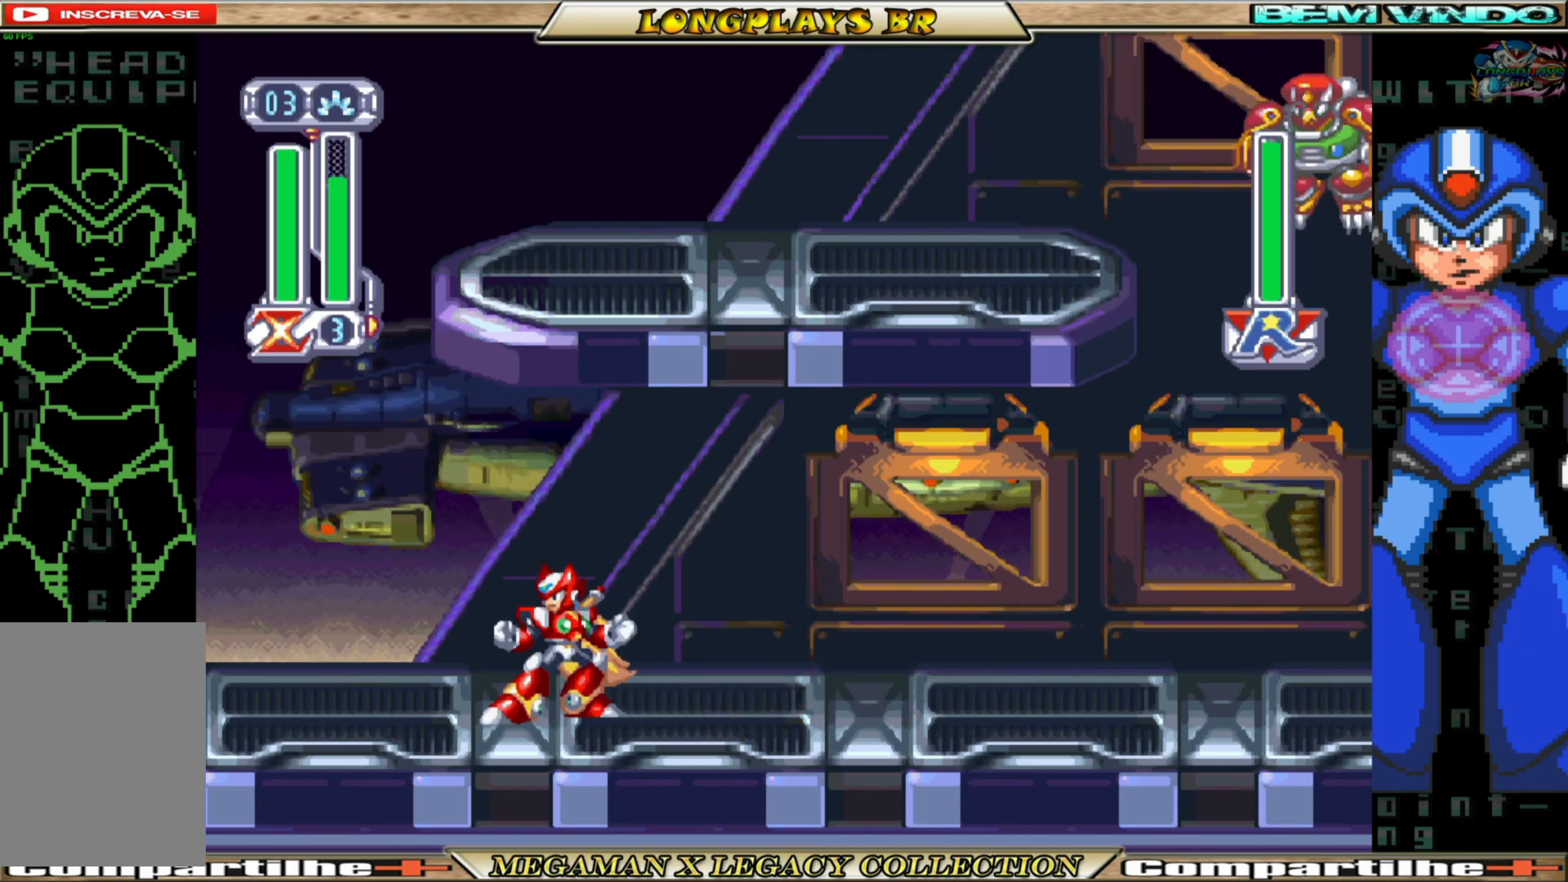
{"buttons": ["B", "DPAD_RIGHT"], "left_stick": "center", "right_stick": "center", "events": [[50, "DPAD_RIGHT", "down"], [467, "B", "down"]]}
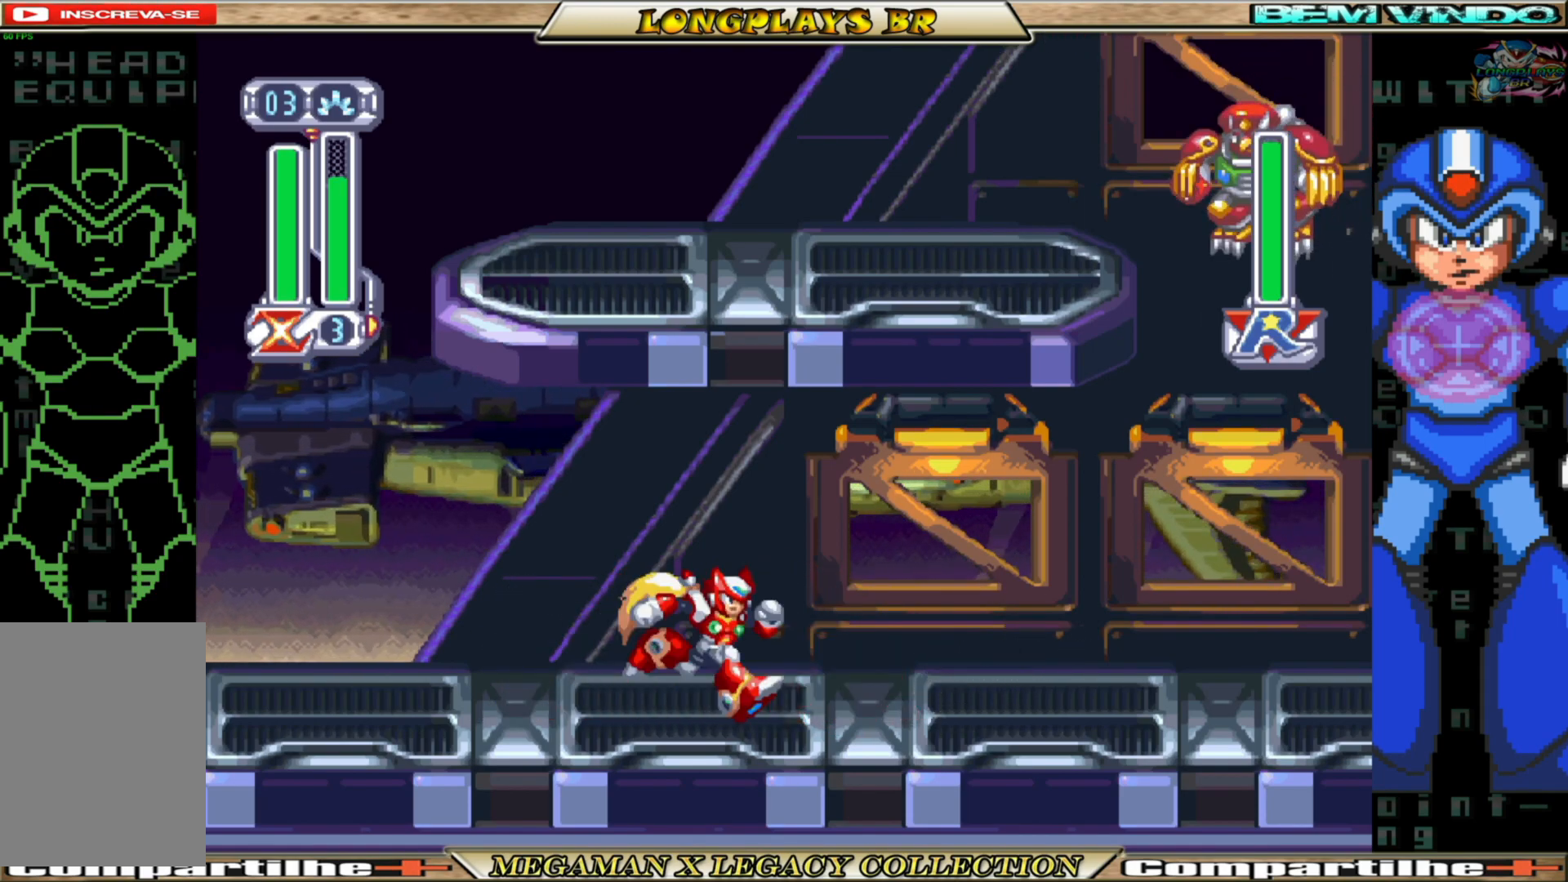
{"buttons": ["DPAD_RIGHT"], "left_stick": "center", "right_stick": "center", "events": [[283, "B", "up"]]}
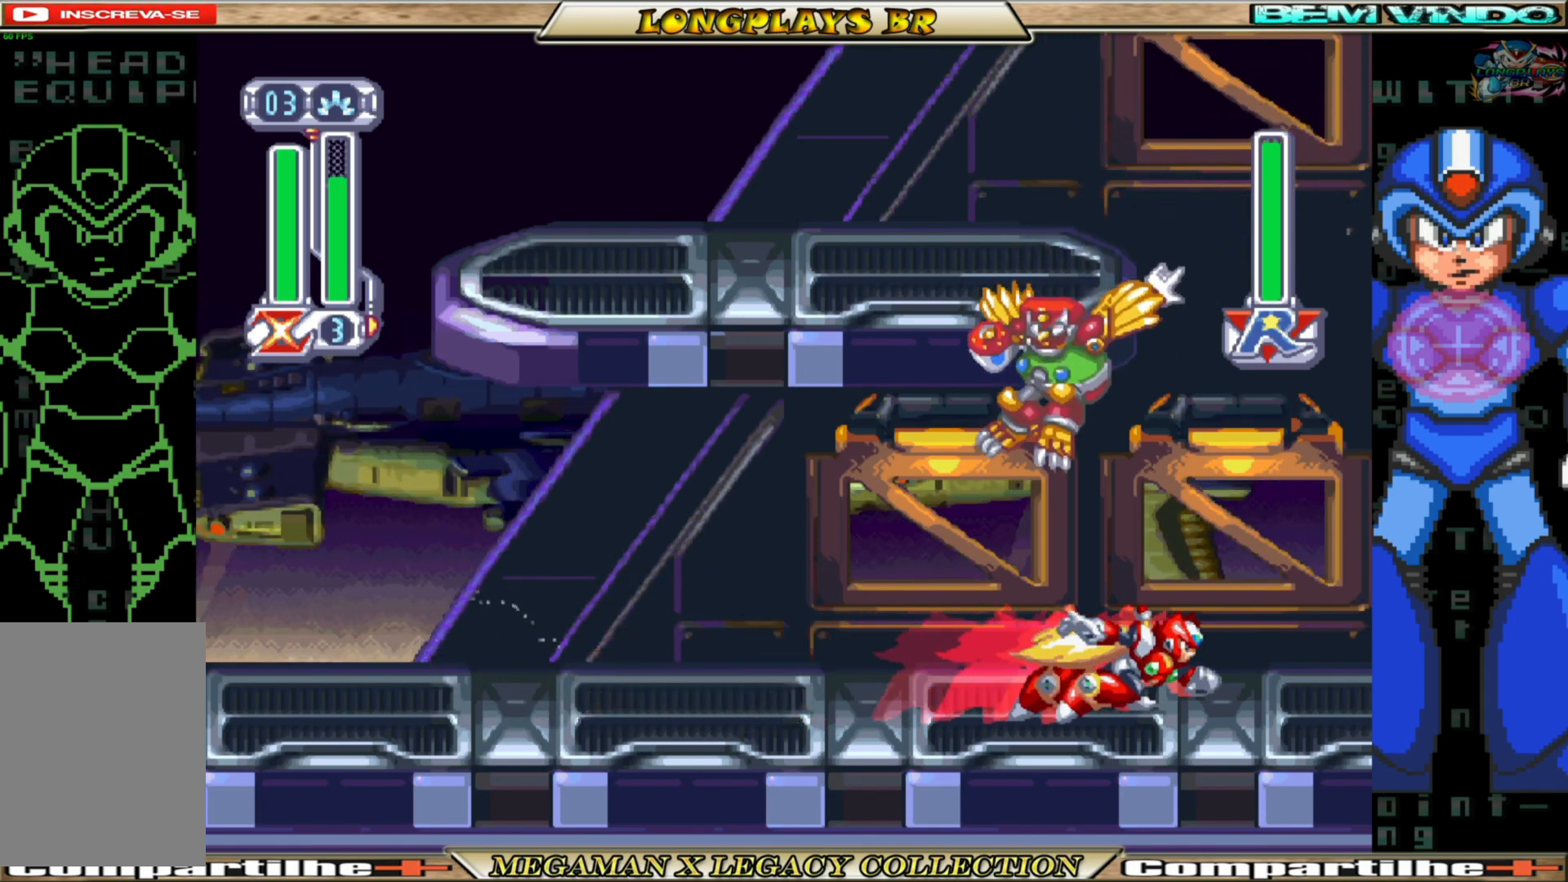
{"buttons": ["DPAD_LEFT"], "left_stick": "center", "right_stick": "center", "events": [[150, "DPAD_RIGHT", "up"], [167, "DPAD_LEFT", "down"], [167, "R2", "down"], [317, "R2", "up"]]}
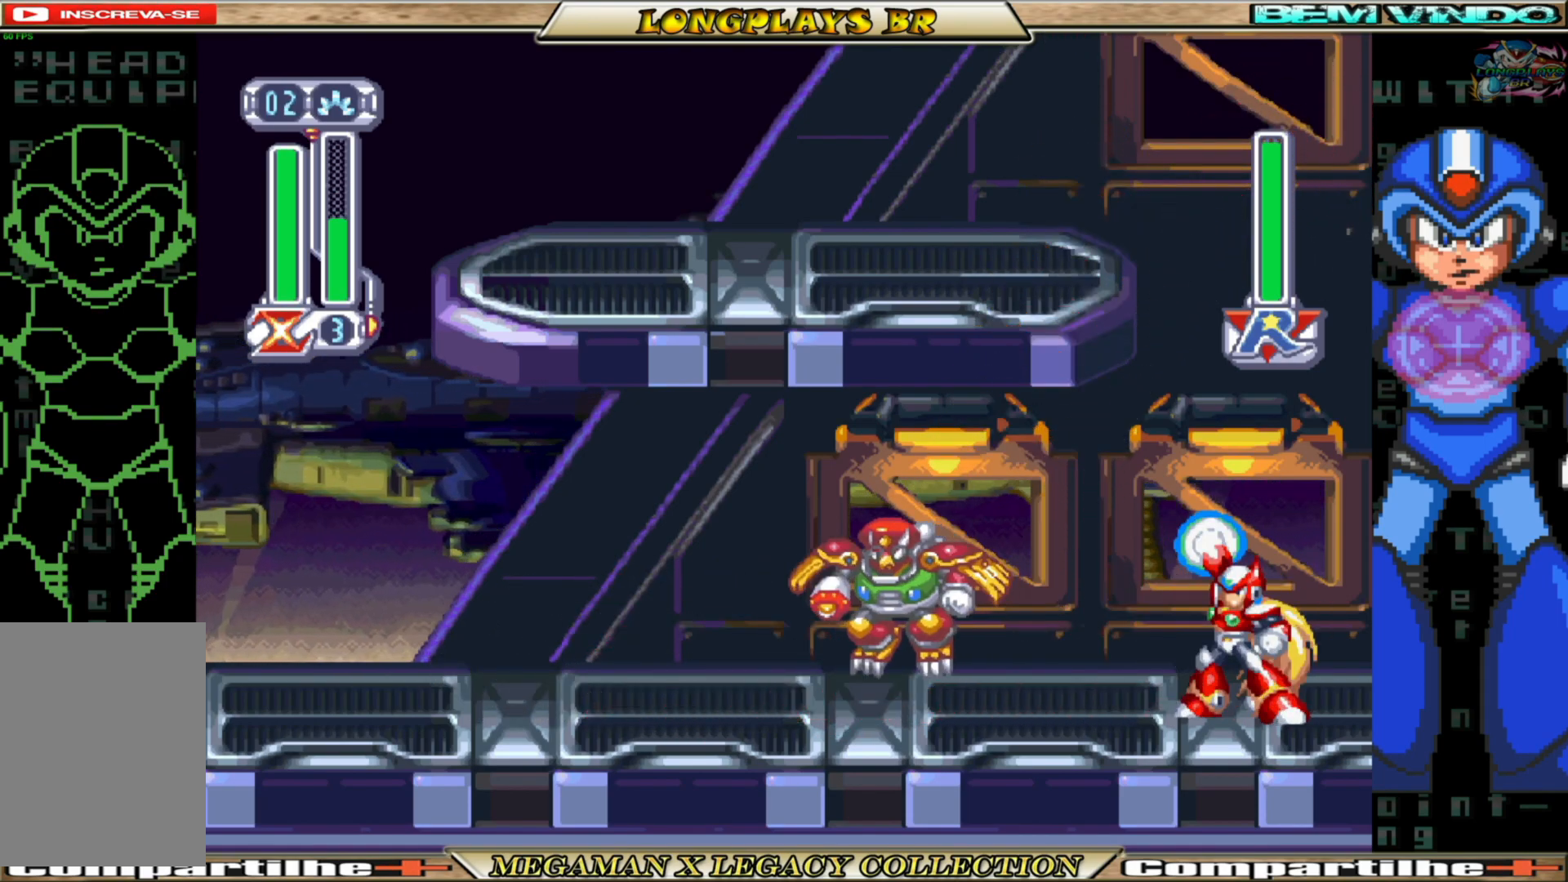
{"buttons": ["DPAD_LEFT"], "left_stick": "center", "right_stick": "center", "events": []}
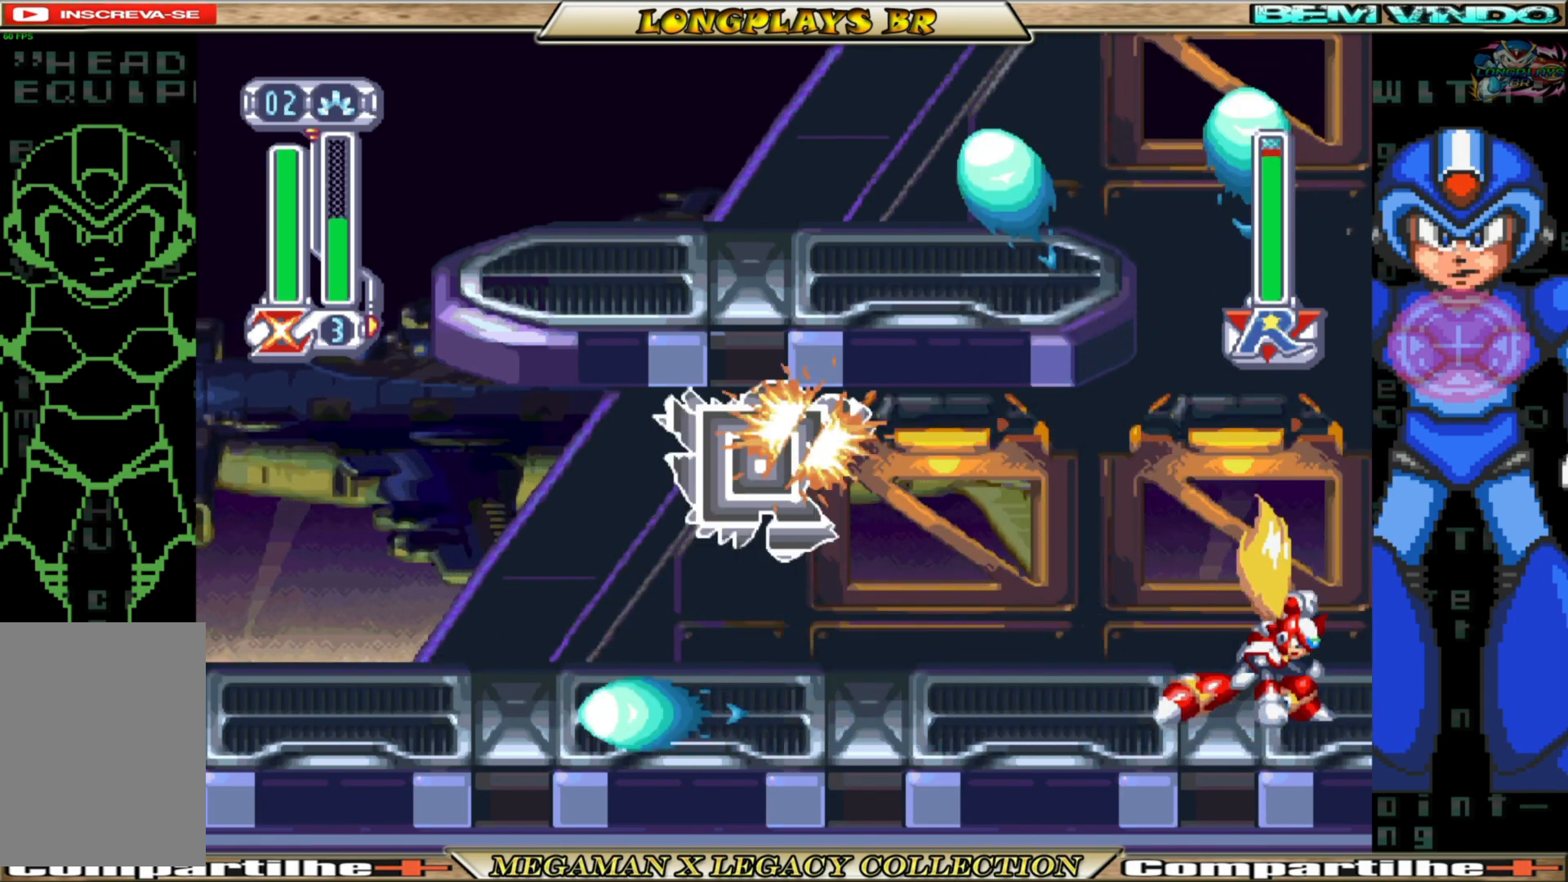
{"buttons": ["DPAD_LEFT"], "left_stick": "center", "right_stick": "center", "events": []}
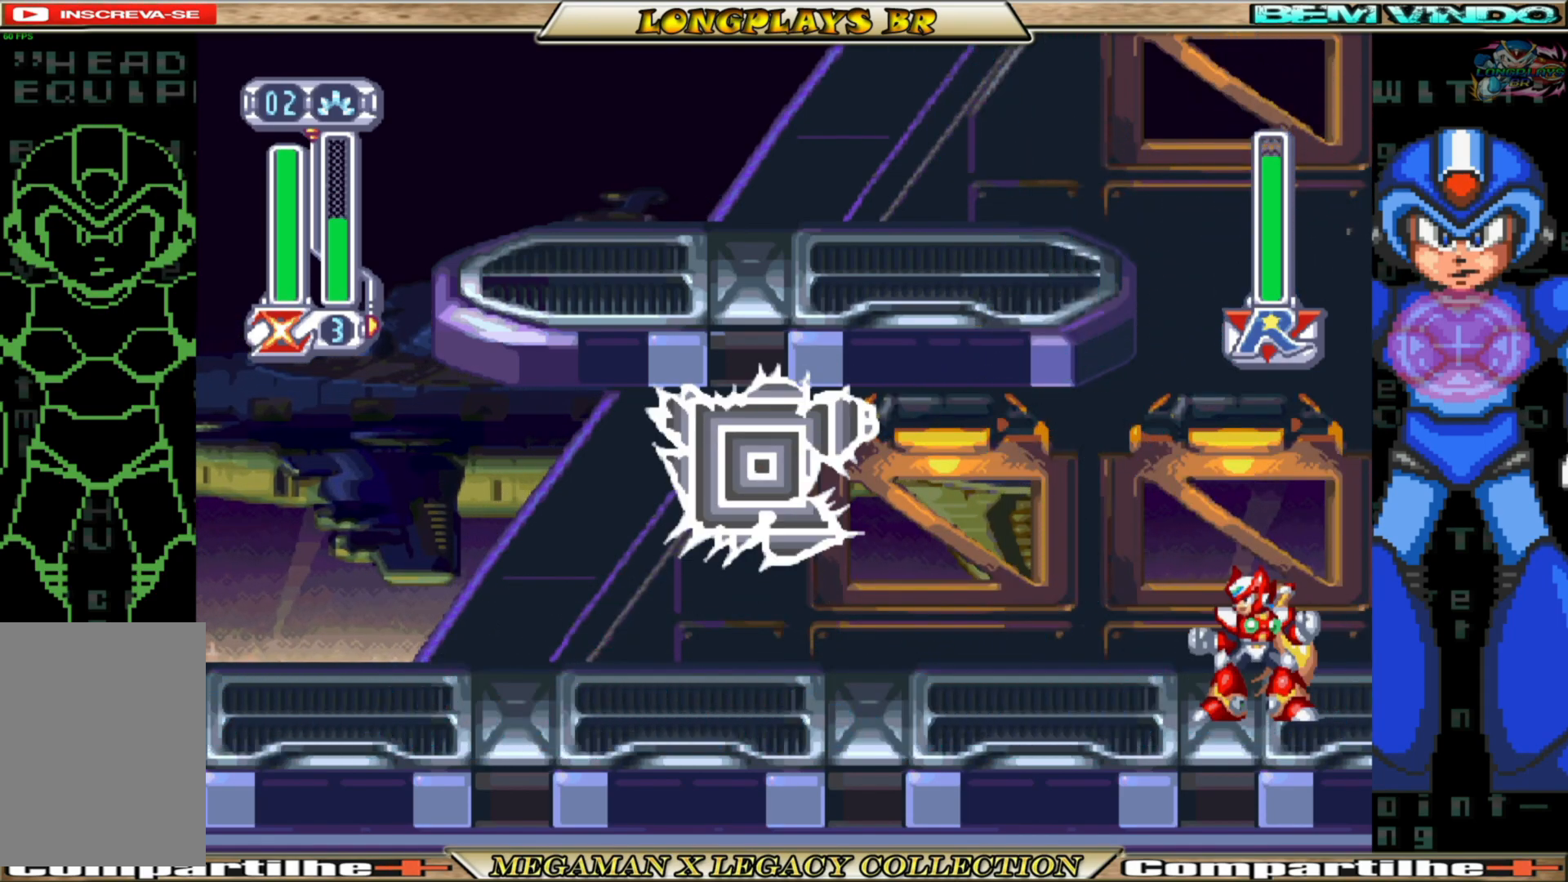
{"buttons": ["DPAD_LEFT"], "left_stick": "center", "right_stick": "center", "events": [[83, "B", "down"], [483, "B", "up"]]}
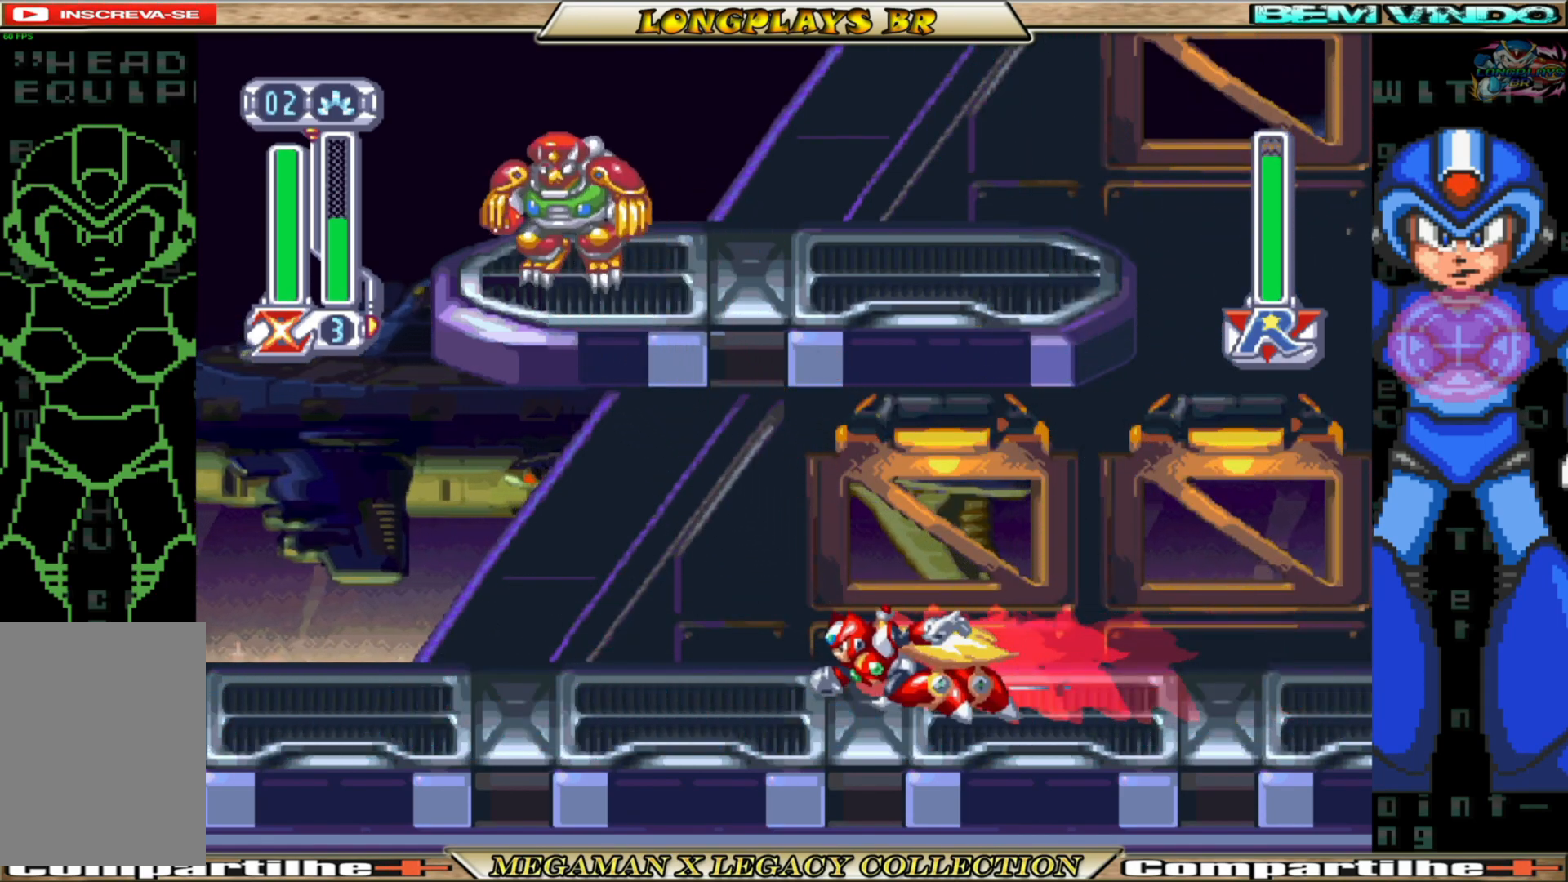
{"buttons": [], "left_stick": "center", "right_stick": "center", "events": [[117, "B", "down"], [400, "B", "up"], [500, "DPAD_LEFT", "up"]]}